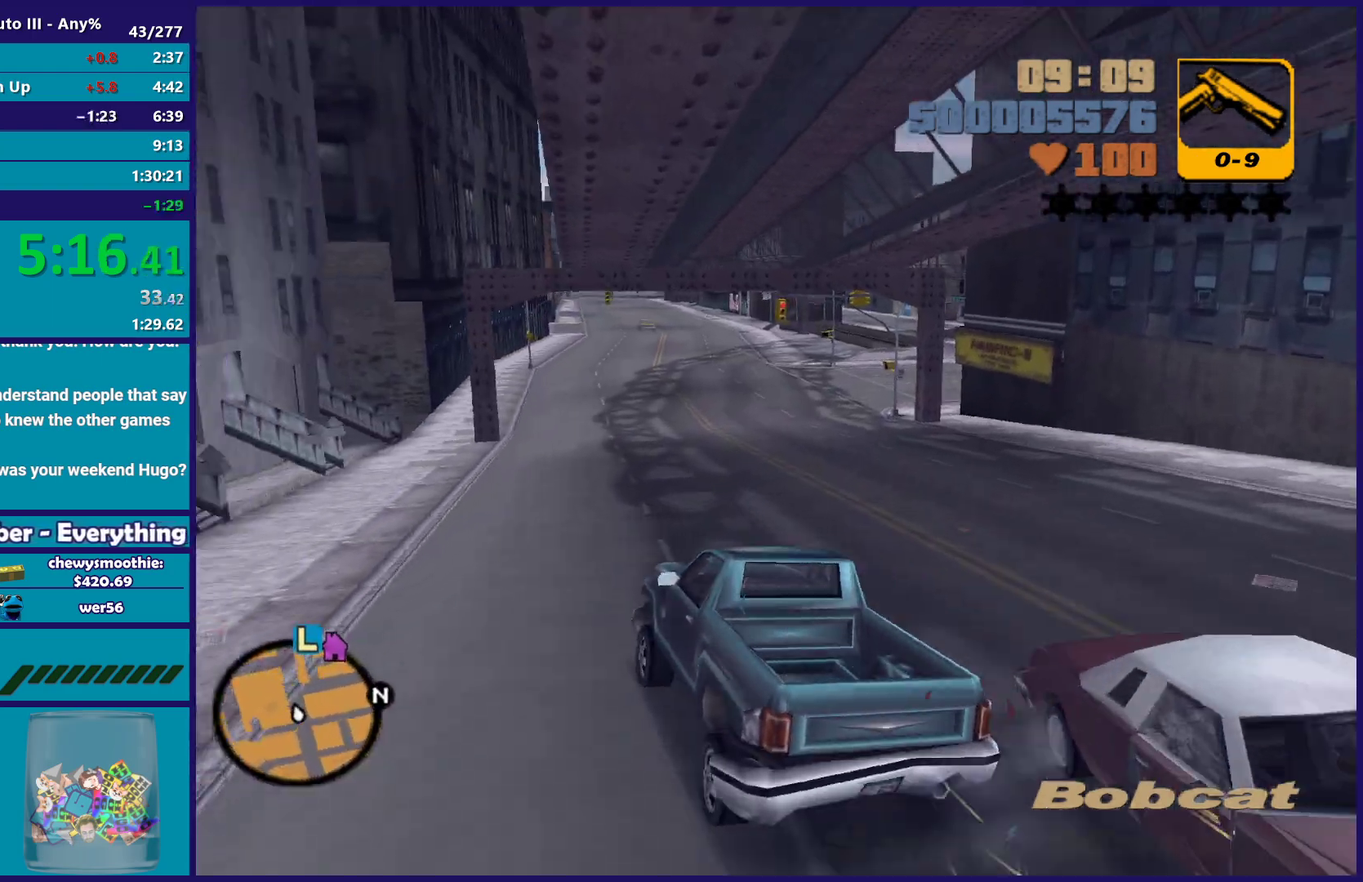
Gameplay with a controller (Xbox layout); each line is a JSON object with the inputs held at the frame after it. "events" lists button and stick changes between this image and that frame as [ms after this image, input, new state], when the widget could be followed in between. Not read: START.
{"buttons": ["R2"], "left_stick": "center", "right_stick": "center", "events": [[317, "left_stick", "center"]]}
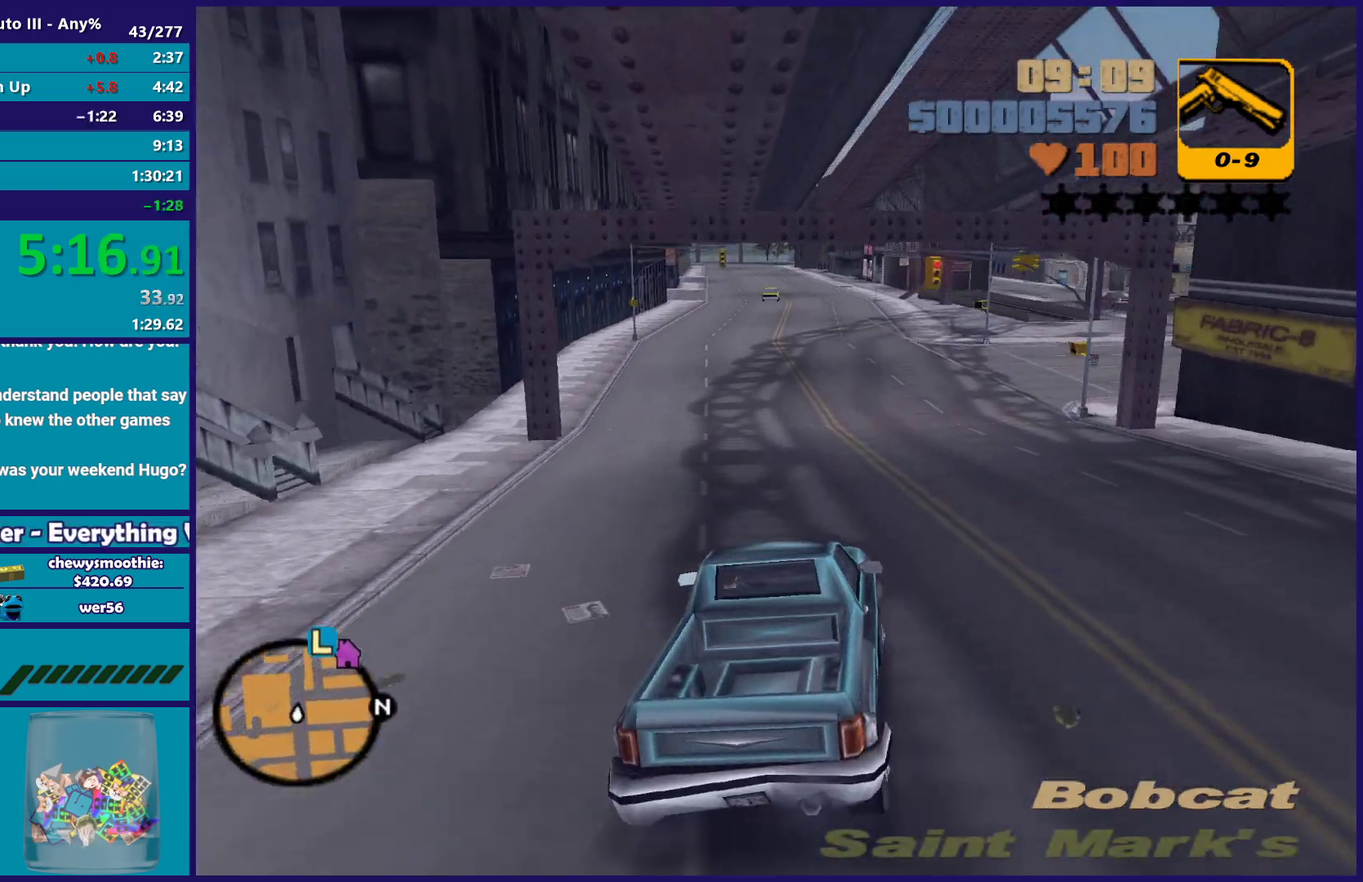
{"buttons": ["R2"], "left_stick": "center", "right_stick": "center", "events": [[300, "left_stick", "down-right"], [433, "left_stick", "center"]]}
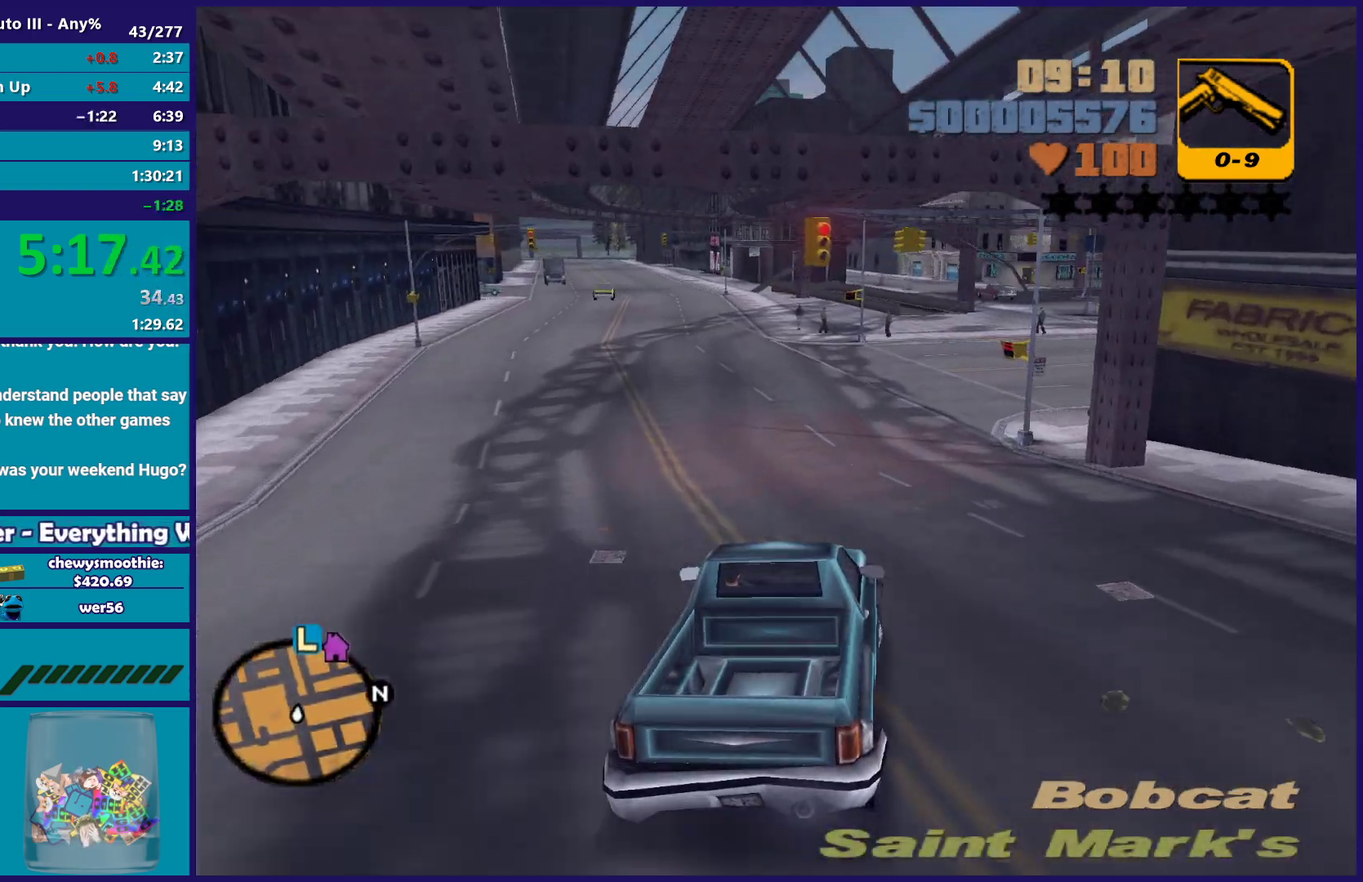
{"buttons": ["R2"], "left_stick": "down-right", "right_stick": "center", "events": [[467, "left_stick", "down-right"]]}
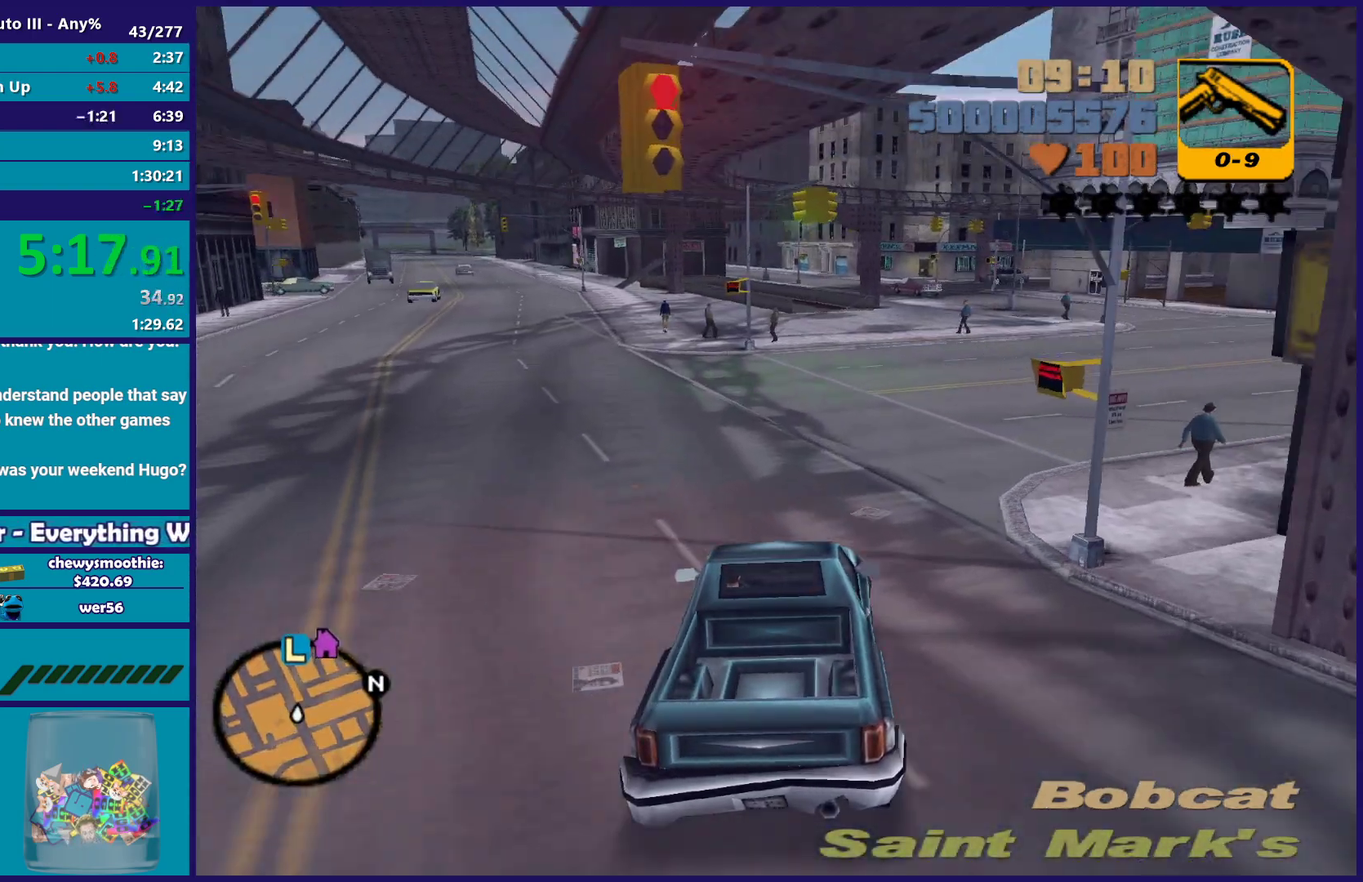
{"buttons": ["R2"], "left_stick": "center", "right_stick": "center", "events": [[83, "left_stick", "center"]]}
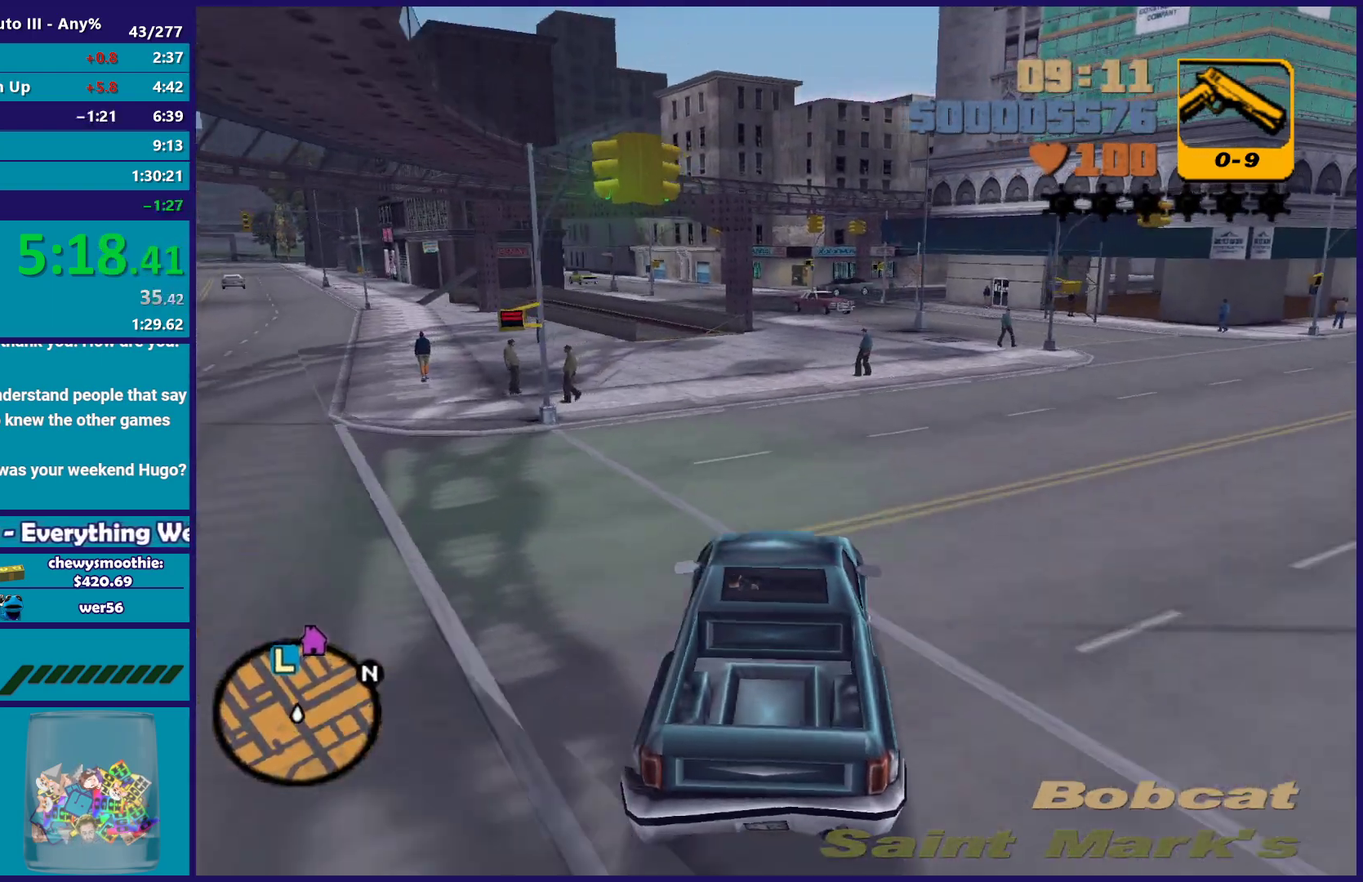
{"buttons": [], "left_stick": "down-right", "right_stick": "center", "events": [[33, "left_stick", "left"], [200, "left_stick", "down-right"], [333, "left_stick", "center"], [350, "R2", "up"], [467, "left_stick", "down-right"]]}
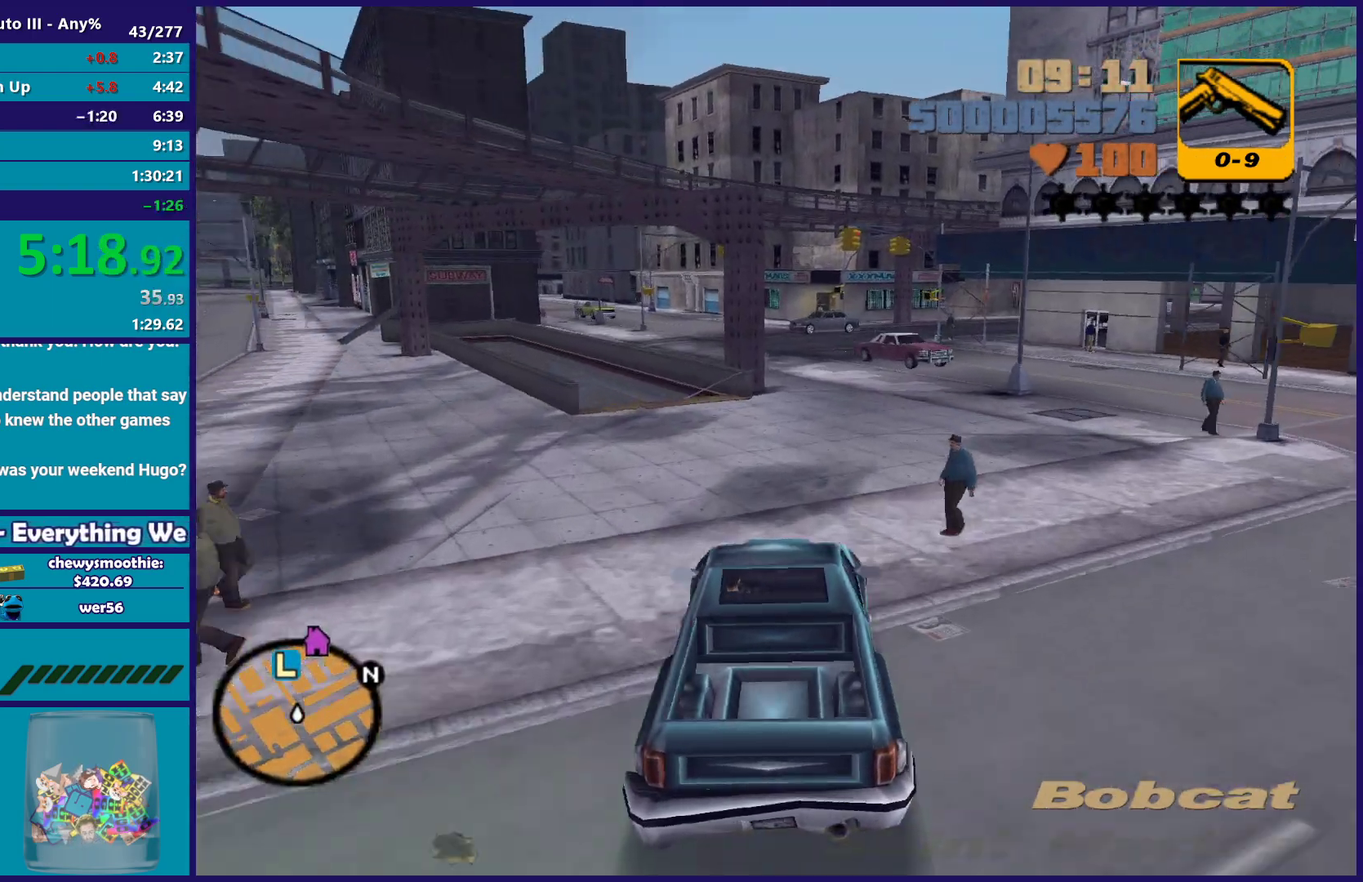
{"buttons": [], "left_stick": "left", "right_stick": "center", "events": [[67, "left_stick", "center"], [117, "R2", "down"], [233, "R2", "up"], [500, "left_stick", "left"]]}
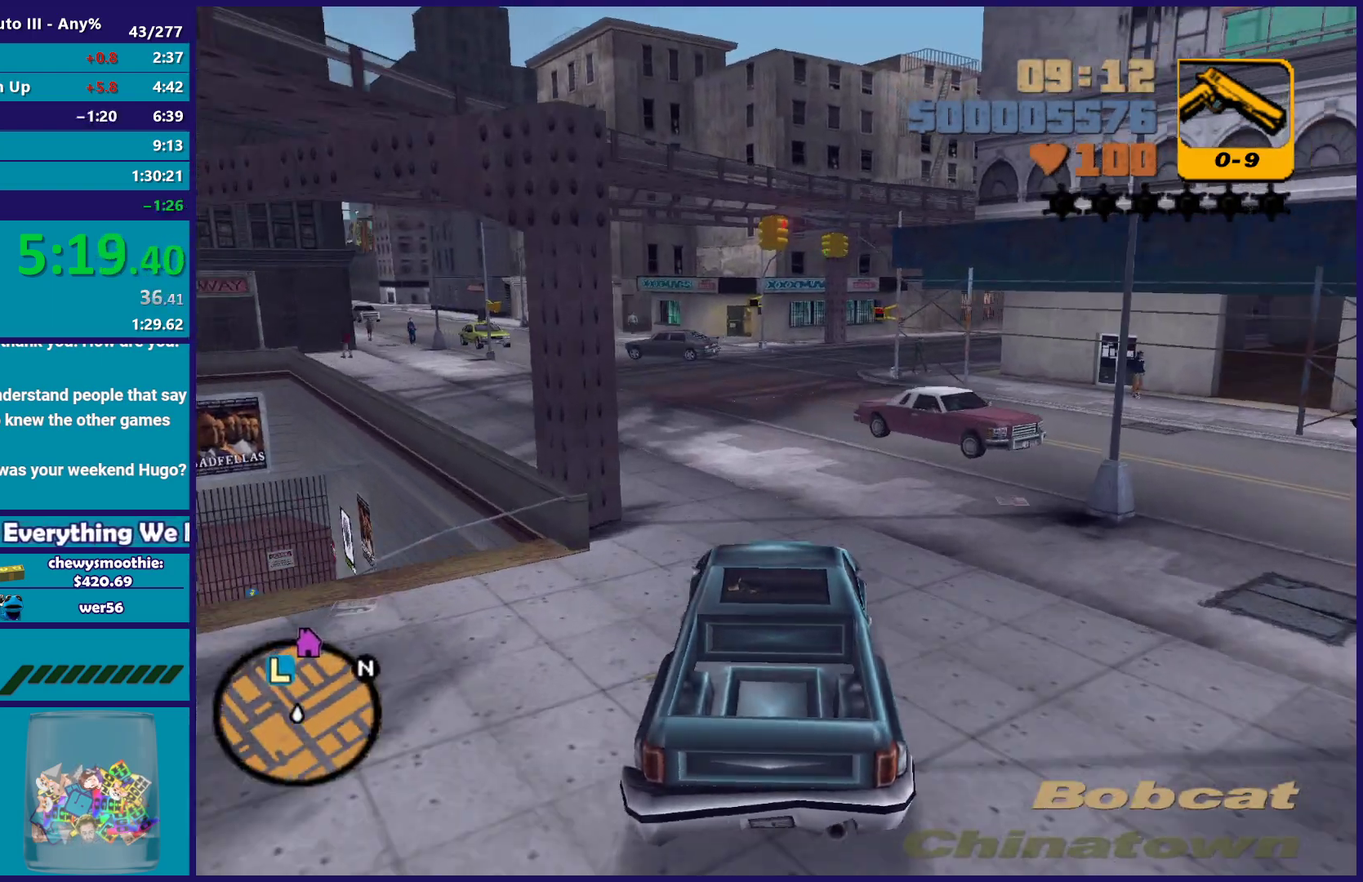
{"buttons": ["L2"], "left_stick": "center", "right_stick": "center", "events": [[167, "left_stick", "down-right"], [250, "left_stick", "center"], [483, "L2", "down"]]}
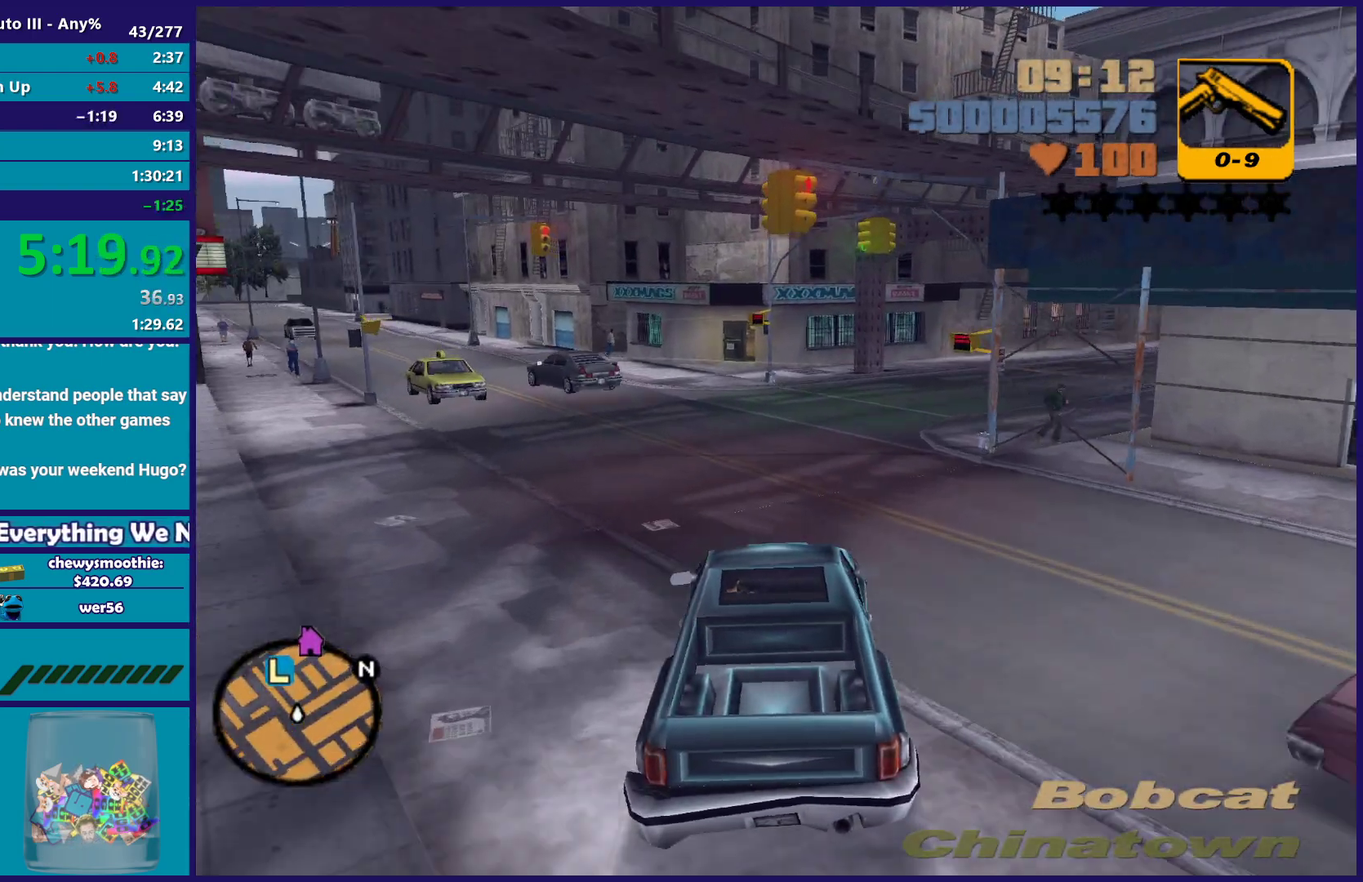
{"buttons": ["R2"], "left_stick": "left", "right_stick": "center", "events": [[133, "L2", "up"], [133, "left_stick", "left"], [467, "R2", "down"]]}
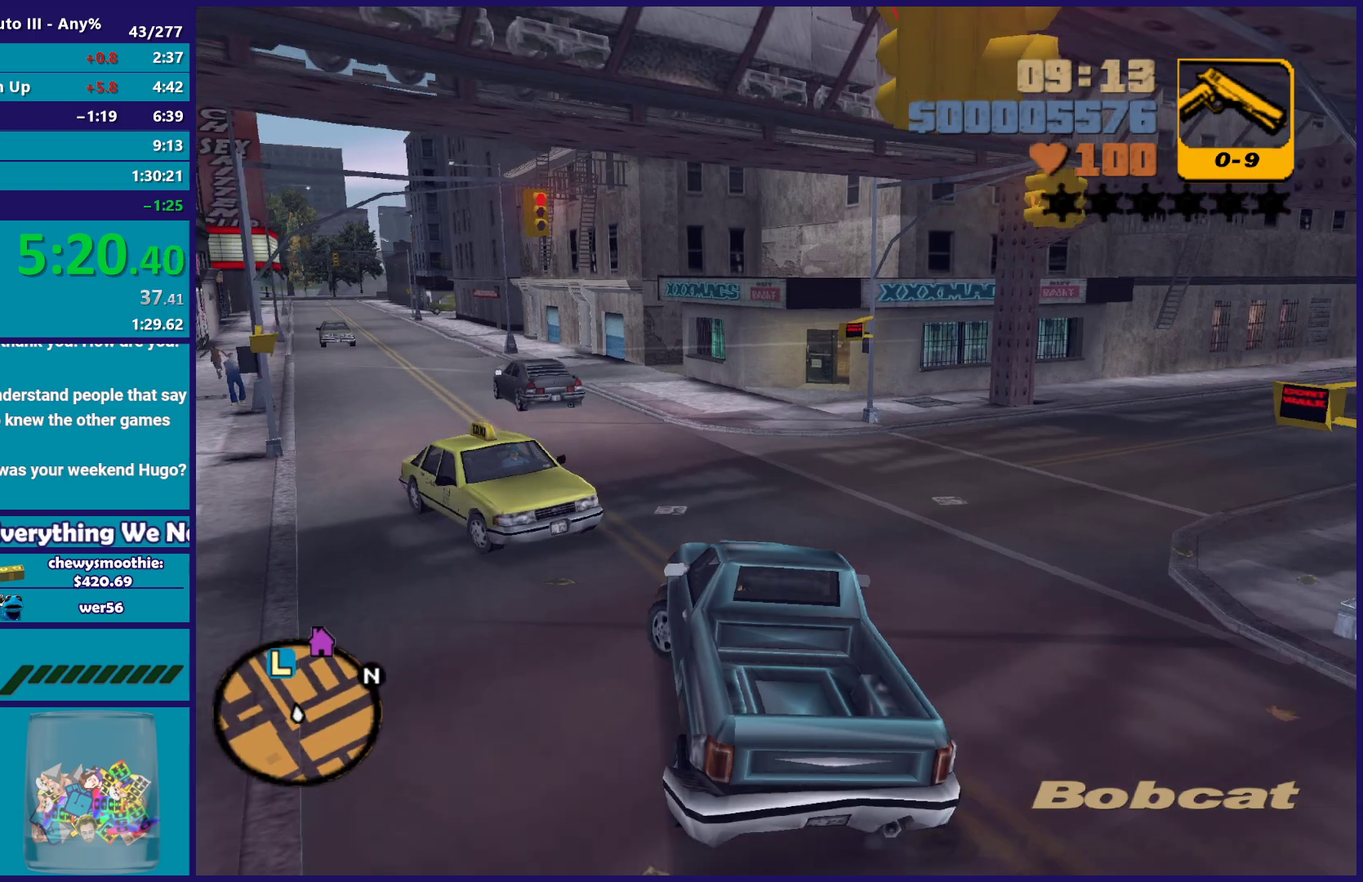
{"buttons": ["L3"], "left_stick": "left", "right_stick": "center", "events": [[33, "left_stick", "right"], [150, "left_stick", "center"], [217, "left_stick", "left"], [317, "L3", "down"], [500, "R2", "up"]]}
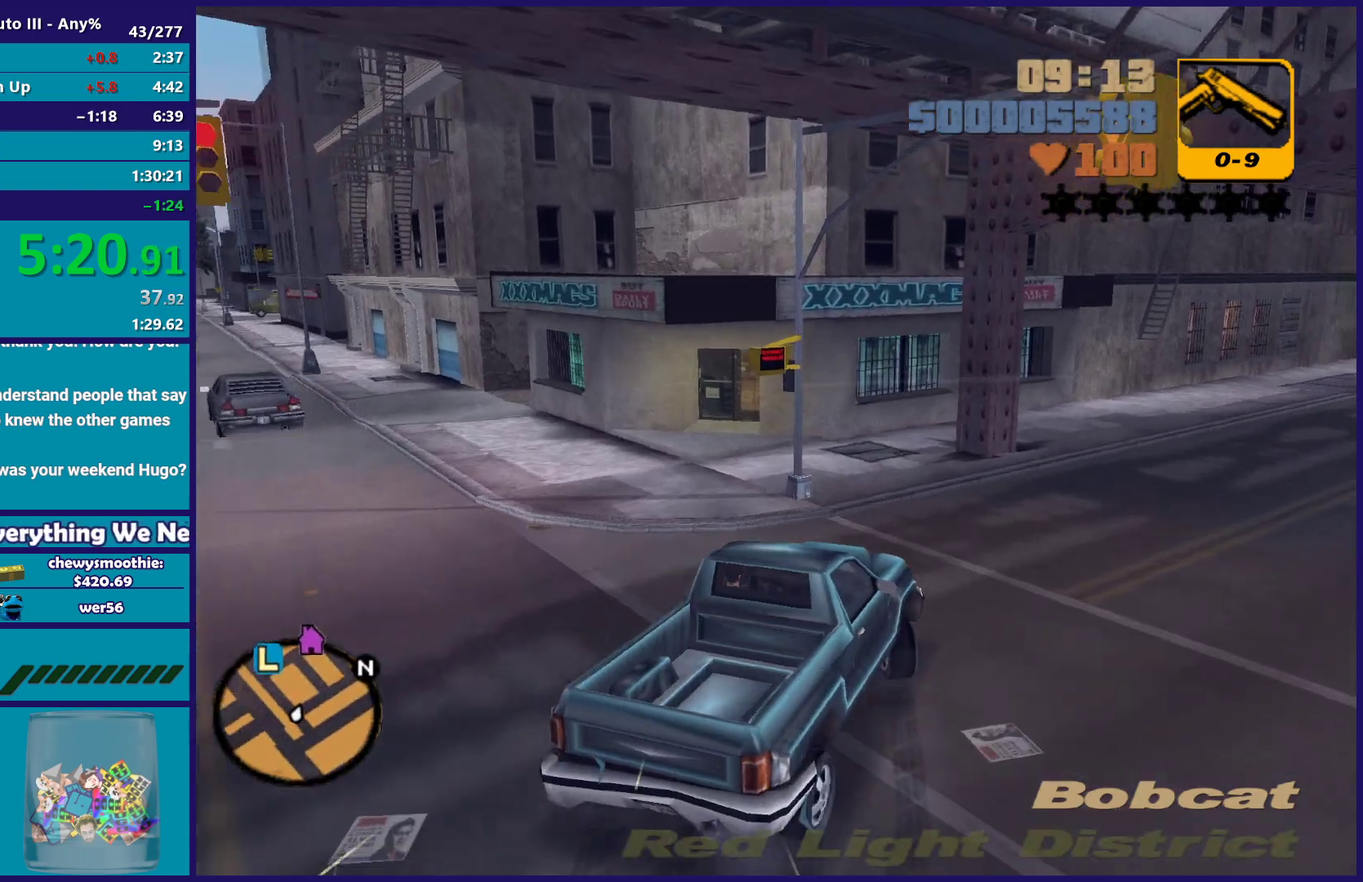
{"buttons": ["R2", "L3"], "left_stick": "left", "right_stick": "center", "events": [[383, "R2", "down"]]}
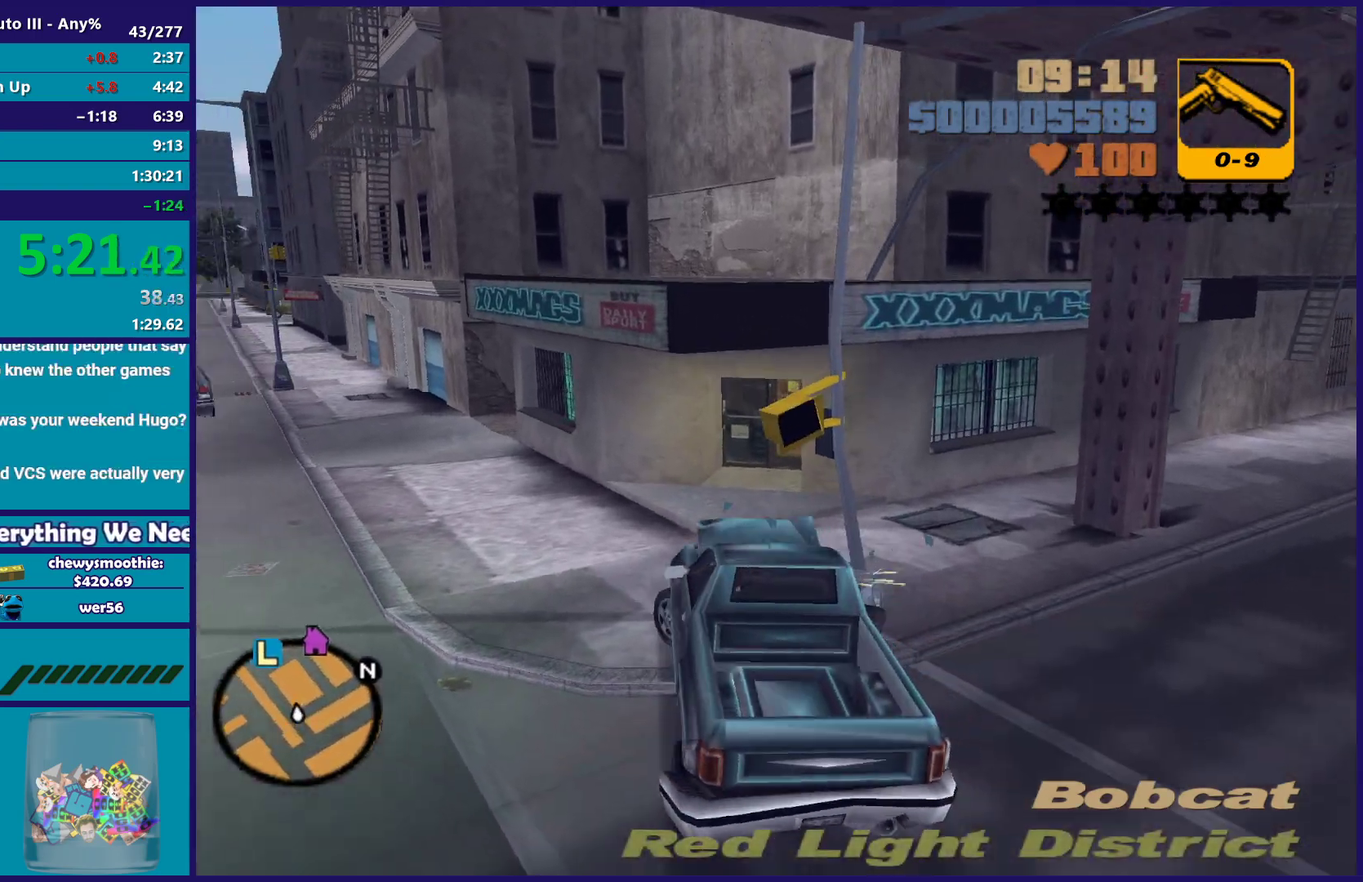
{"buttons": ["R2"], "left_stick": "down-left", "right_stick": "center", "events": [[50, "L3", "up"], [367, "left_stick", "down-left"]]}
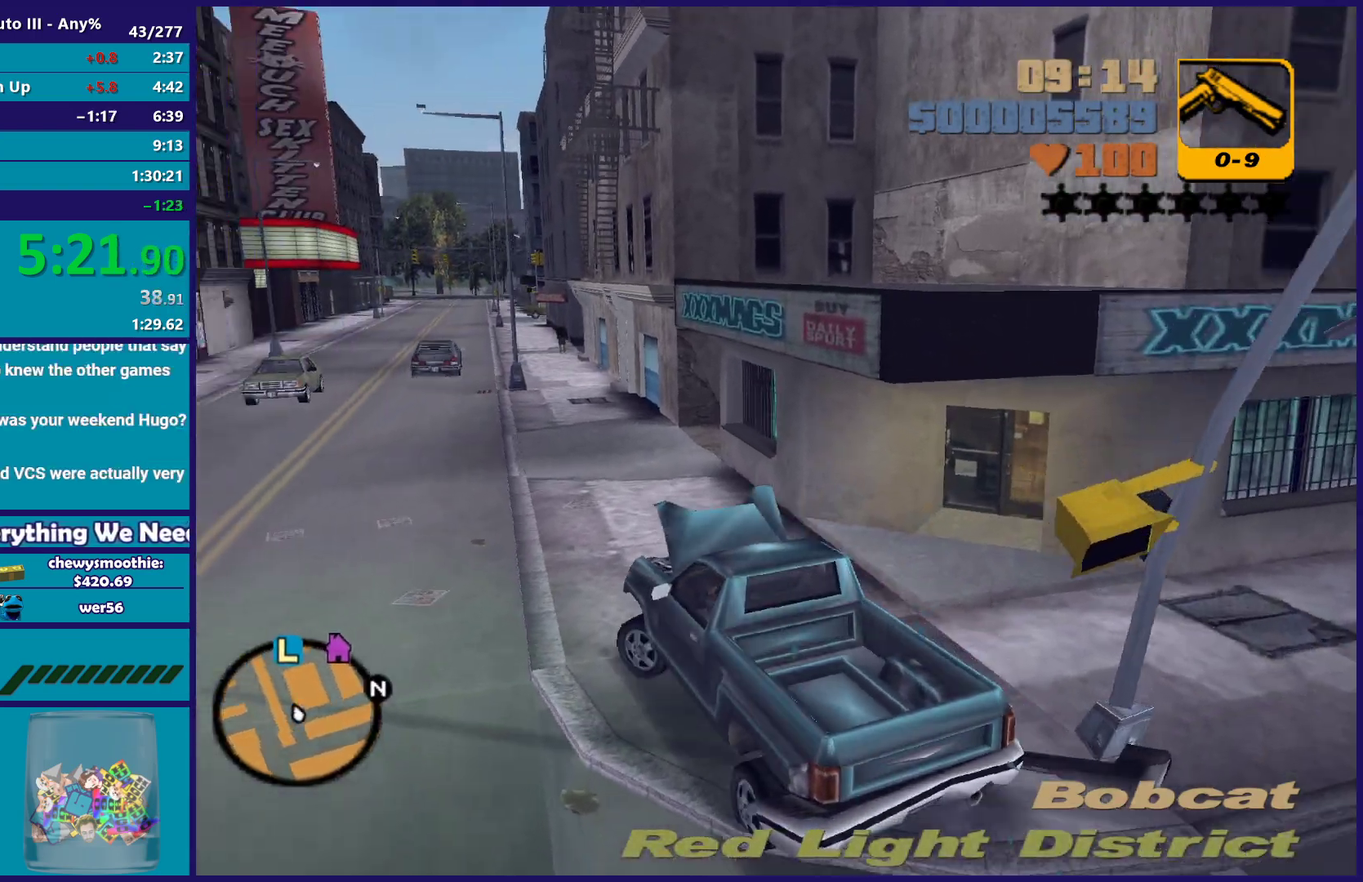
{"buttons": ["R2"], "left_stick": "center", "right_stick": "center", "events": [[17, "left_stick", "center"]]}
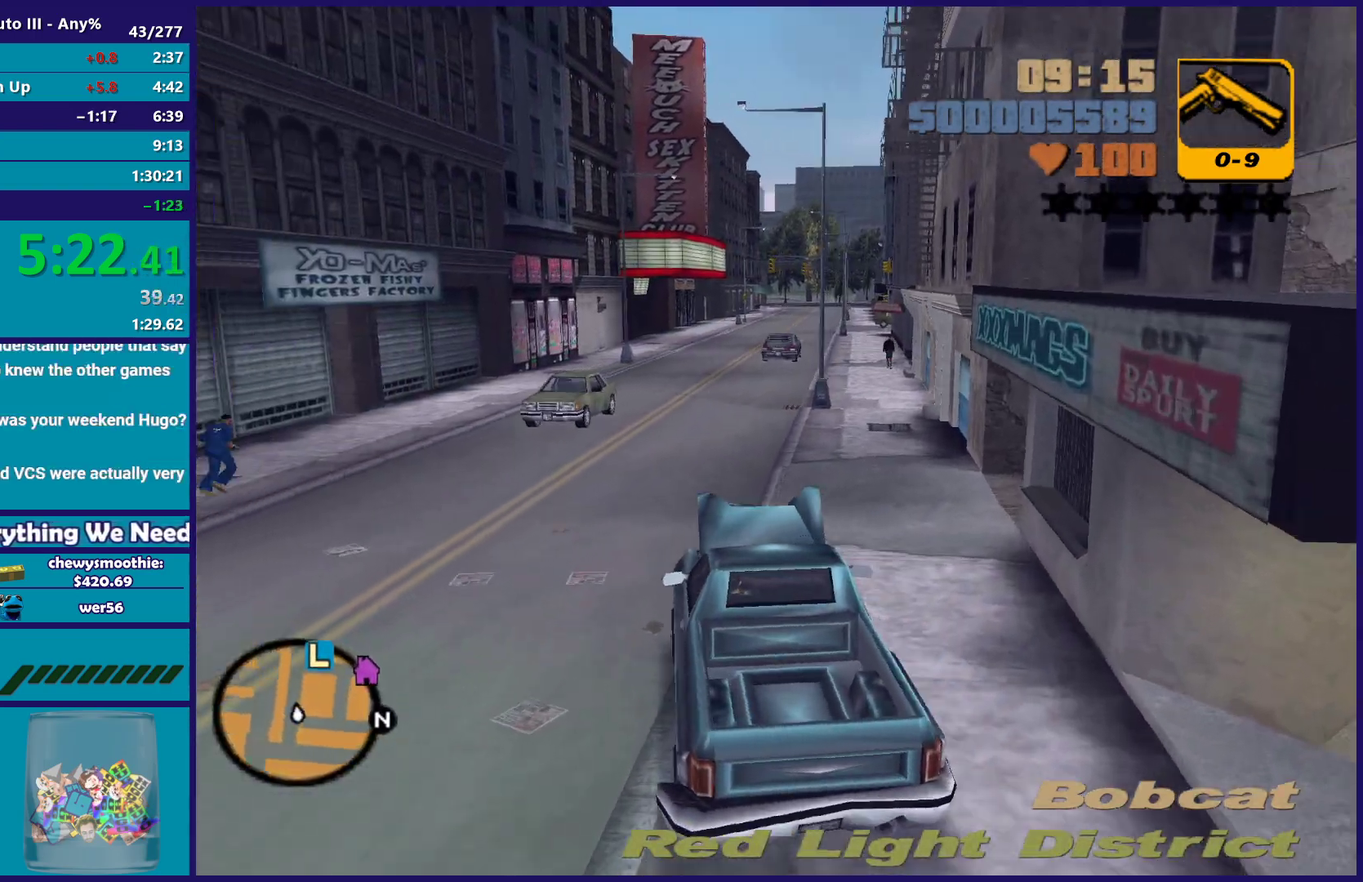
{"buttons": ["R2"], "left_stick": "down-right", "right_stick": "center", "events": [[467, "left_stick", "down-right"]]}
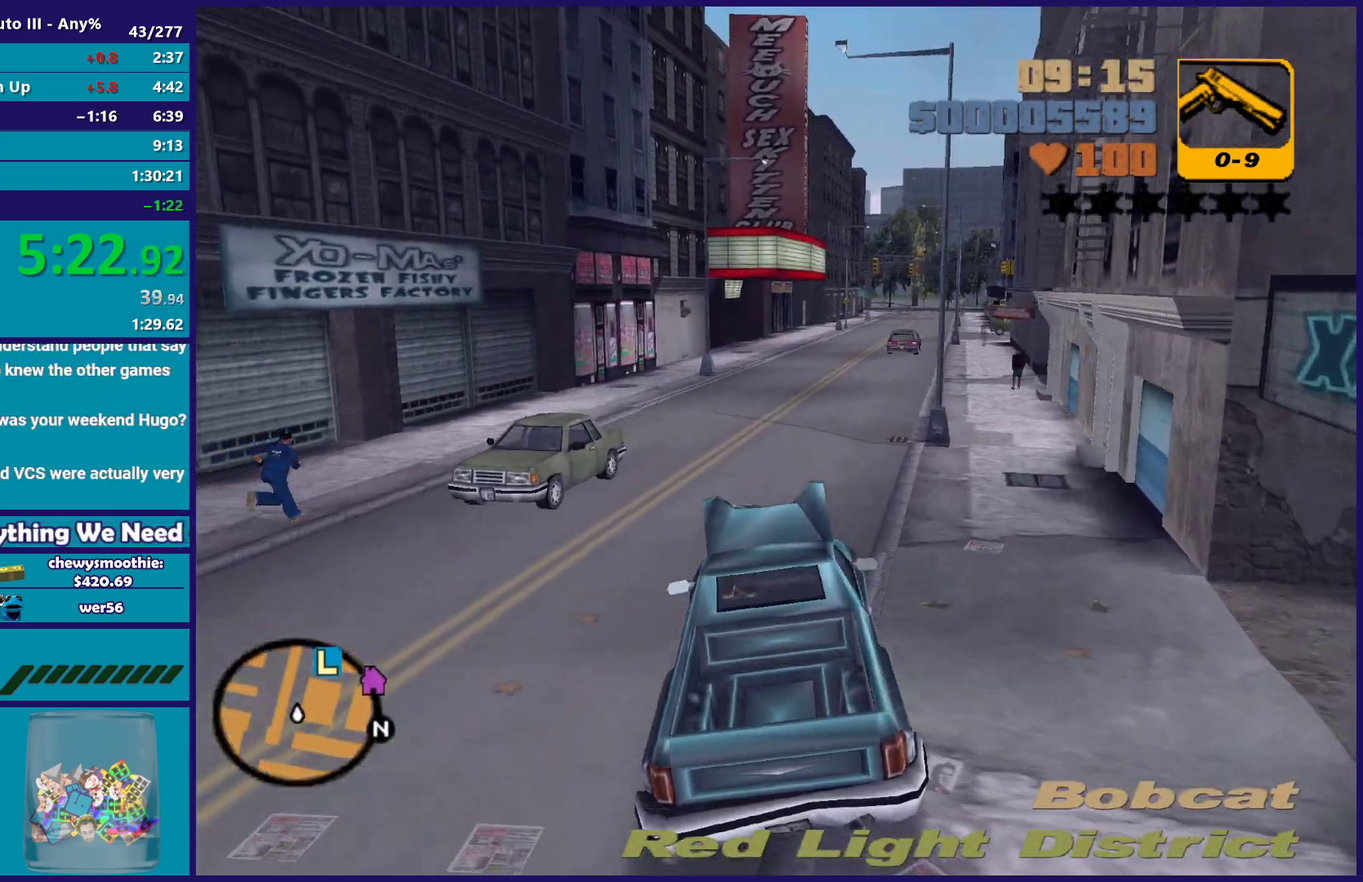
{"buttons": ["R2"], "left_stick": "center", "right_stick": "center", "events": [[100, "left_stick", "center"]]}
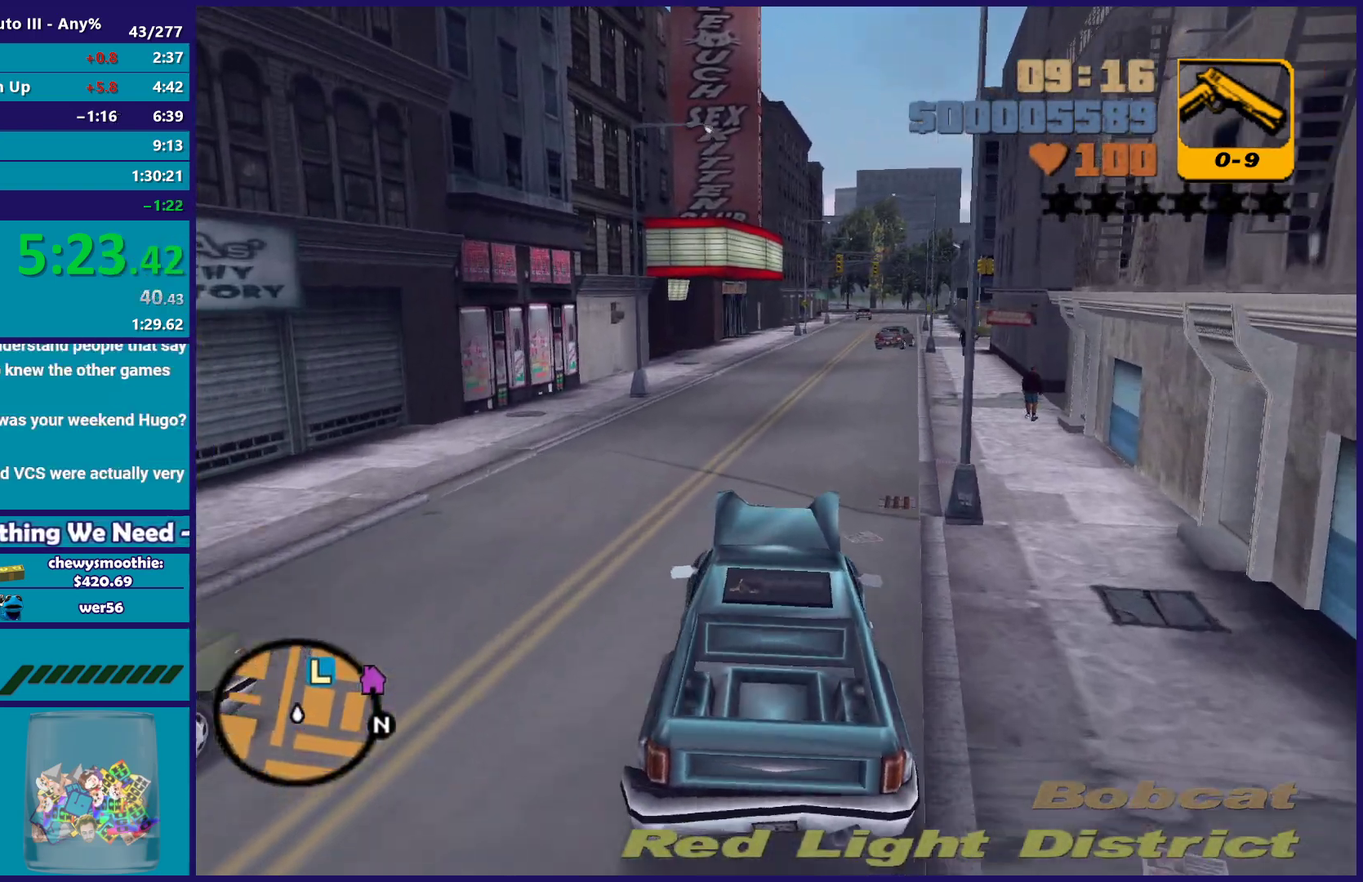
{"buttons": ["R2"], "left_stick": "down-right", "right_stick": "center", "events": [[417, "left_stick", "down-right"]]}
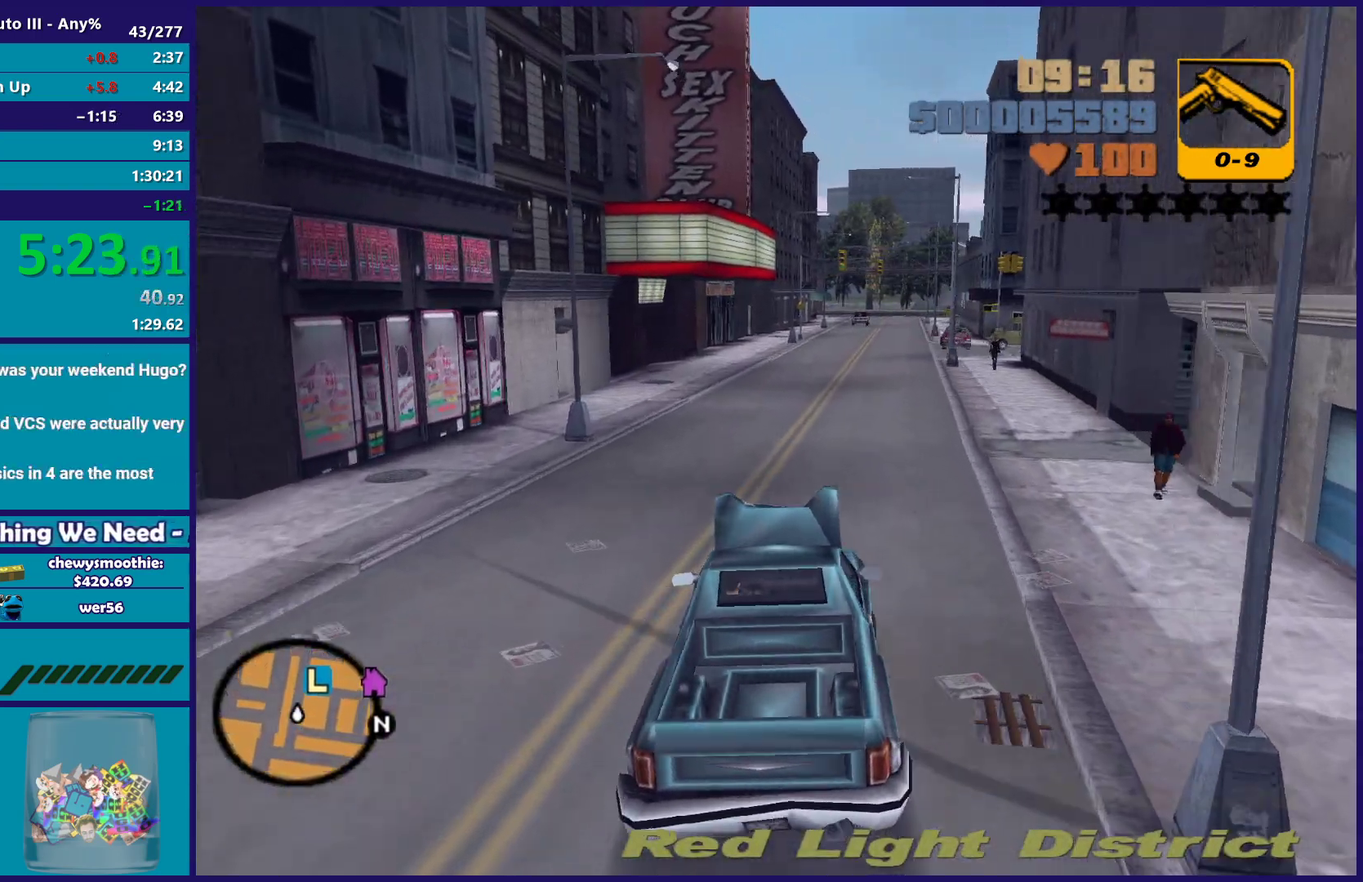
{"buttons": ["R2"], "left_stick": "center", "right_stick": "center", "events": [[17, "left_stick", "center"]]}
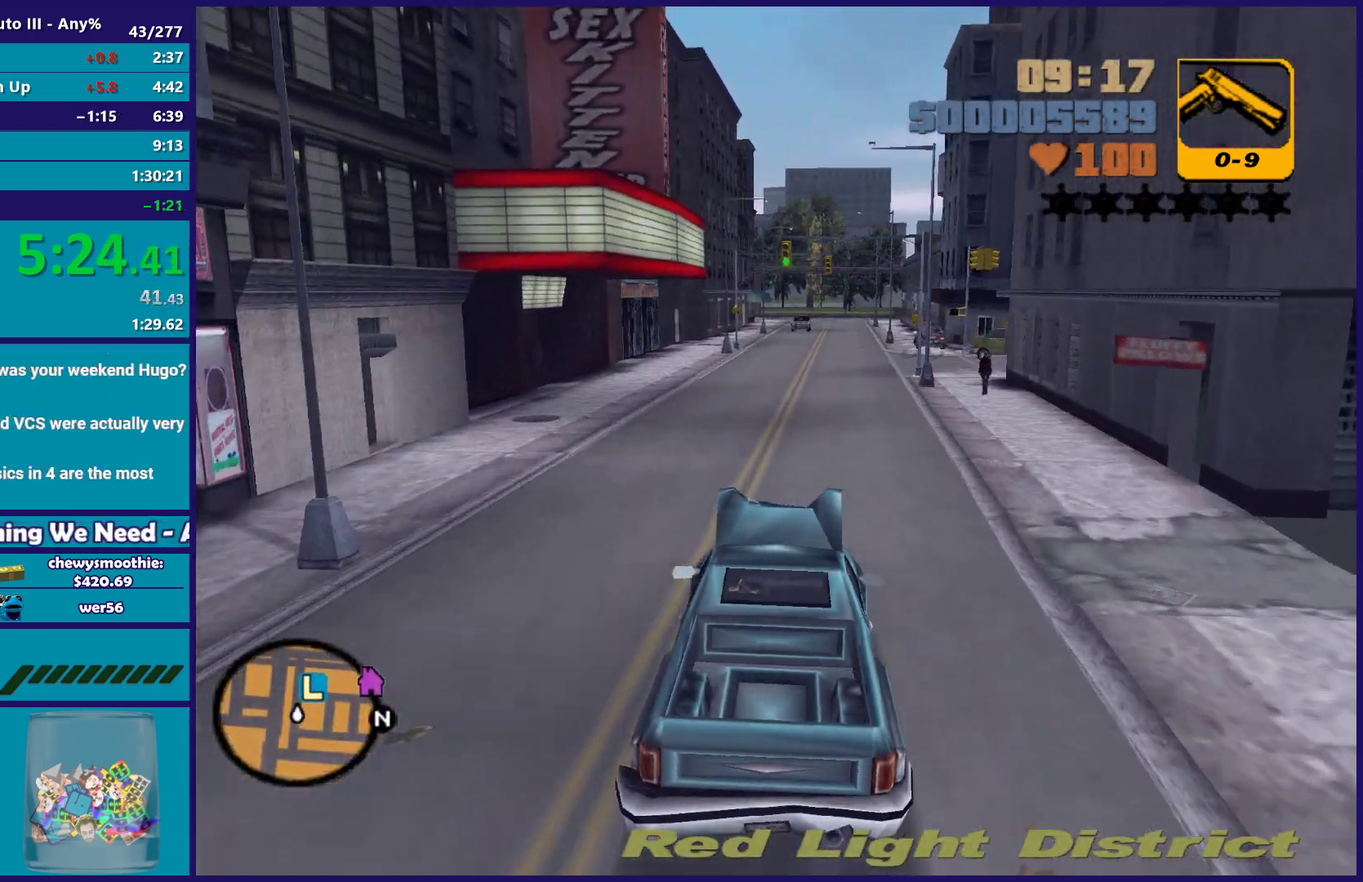
{"buttons": ["R2"], "left_stick": "right", "right_stick": "center", "events": [[433, "left_stick", "right"]]}
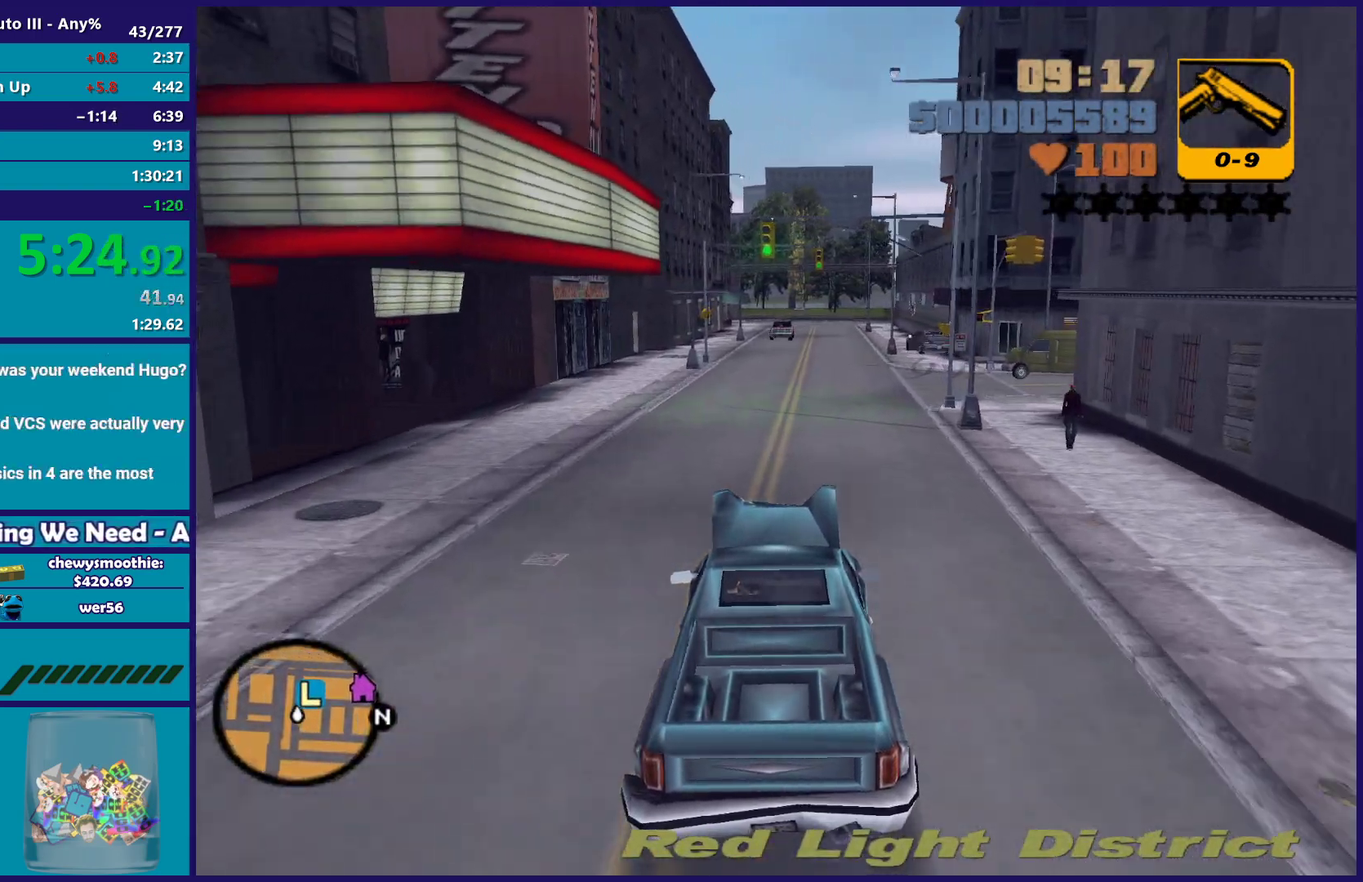
{"buttons": [], "left_stick": "right", "right_stick": "center", "events": [[83, "left_stick", "center"], [467, "R2", "up"], [483, "left_stick", "right"]]}
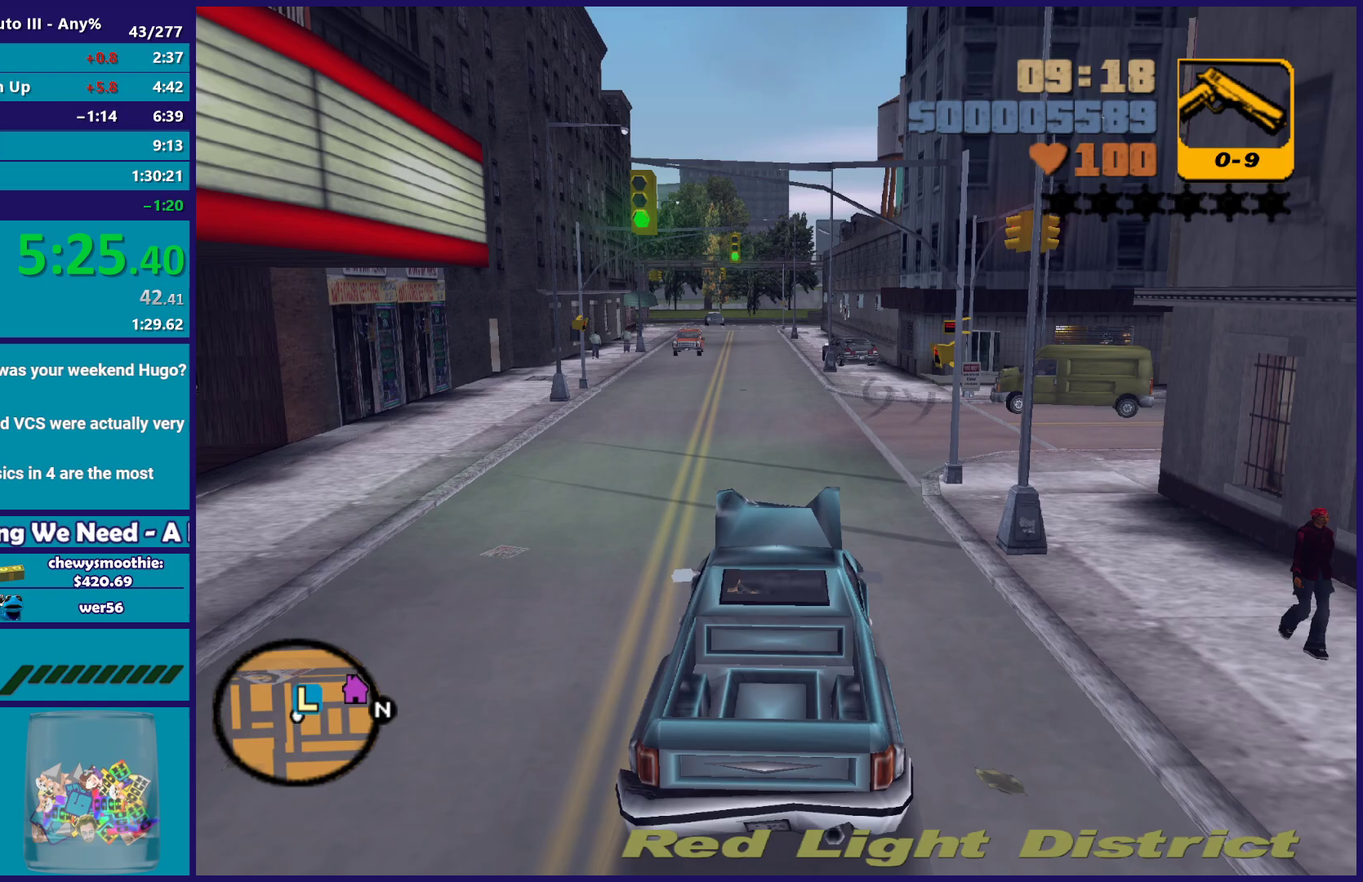
{"buttons": ["A"], "left_stick": "down-right", "right_stick": "center", "events": [[33, "A", "down"], [200, "left_stick", "center"], [300, "left_stick", "right"], [500, "left_stick", "down-right"]]}
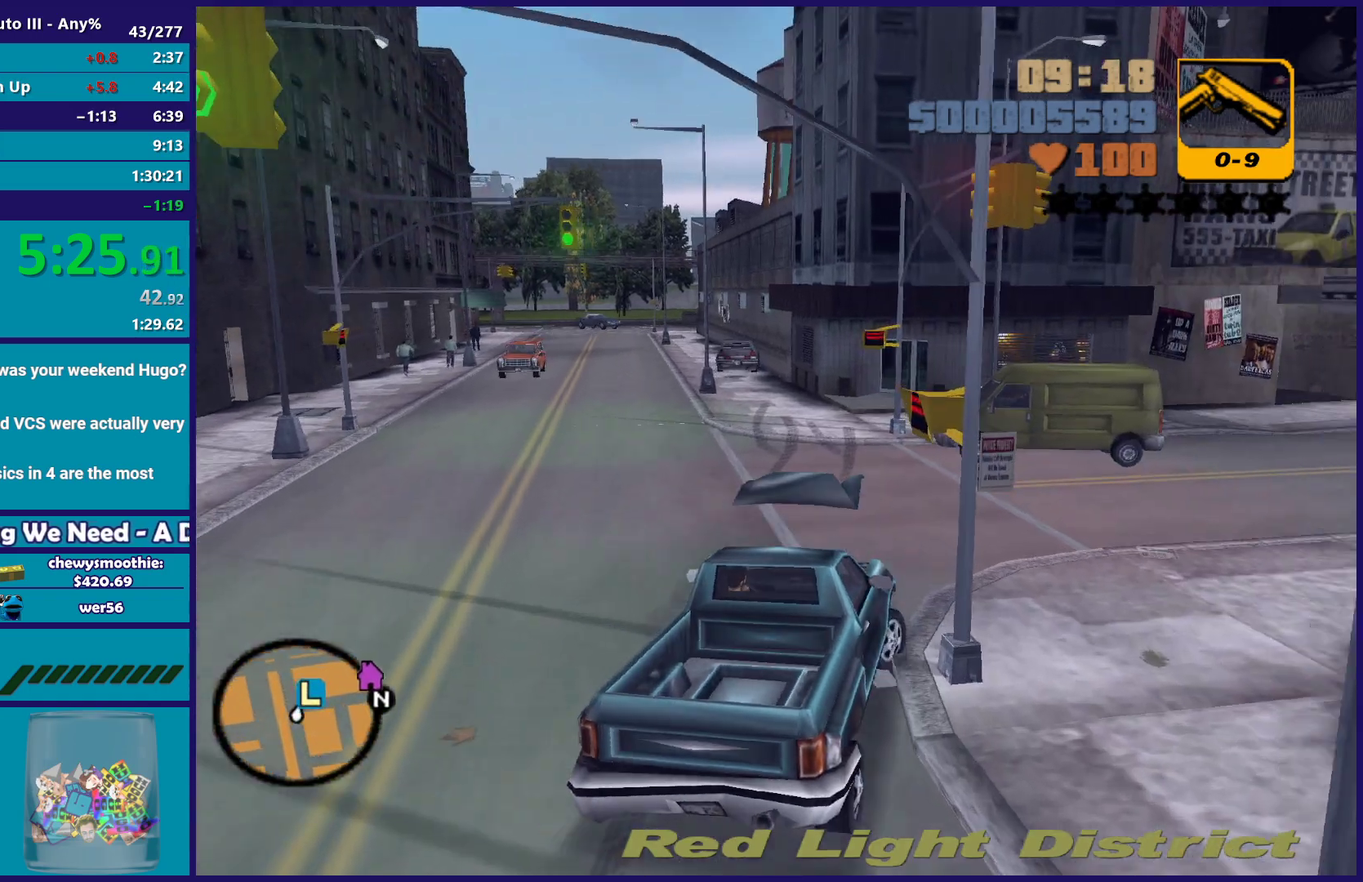
{"buttons": ["R2"], "left_stick": "right", "right_stick": "center", "events": [[200, "A", "up"], [267, "R2", "down"], [333, "left_stick", "right"], [417, "left_stick", "down-right"], [467, "left_stick", "right"]]}
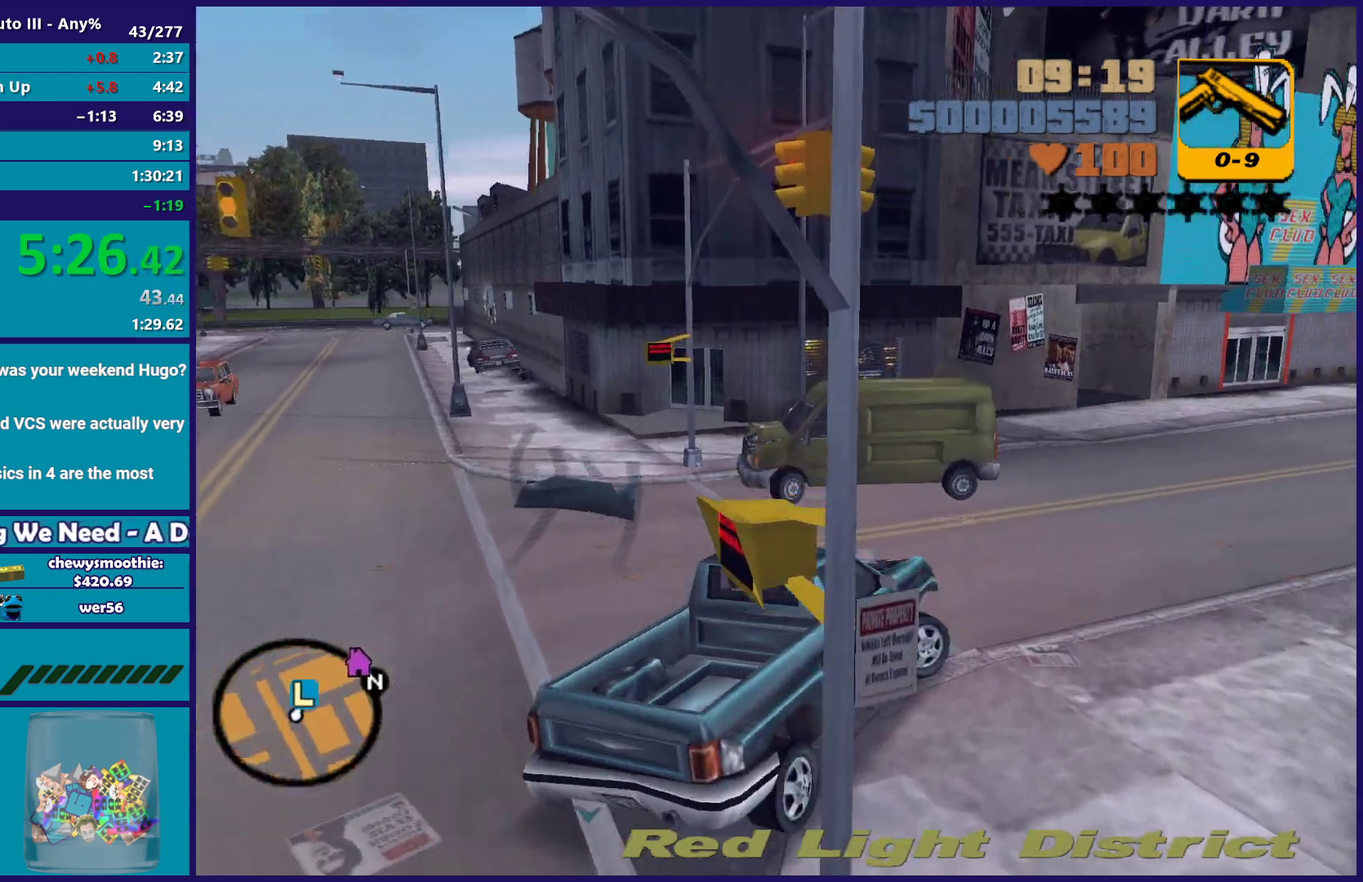
{"buttons": ["R2"], "left_stick": "left", "right_stick": "center", "events": [[83, "left_stick", "center"], [450, "left_stick", "left"]]}
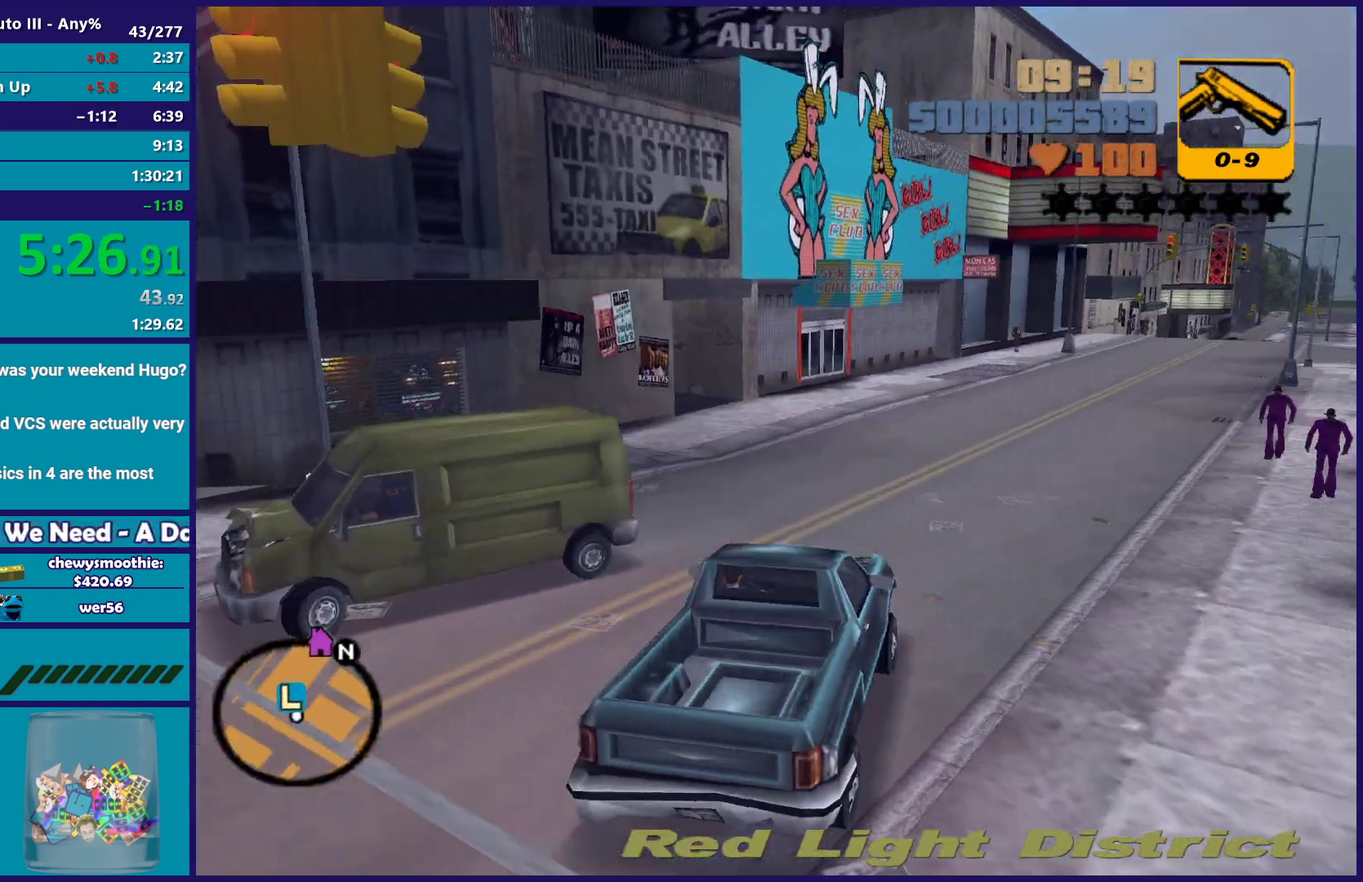
{"buttons": ["R2"], "left_stick": "right", "right_stick": "center", "events": [[133, "left_stick", "center"], [367, "left_stick", "up-left"], [467, "left_stick", "right"]]}
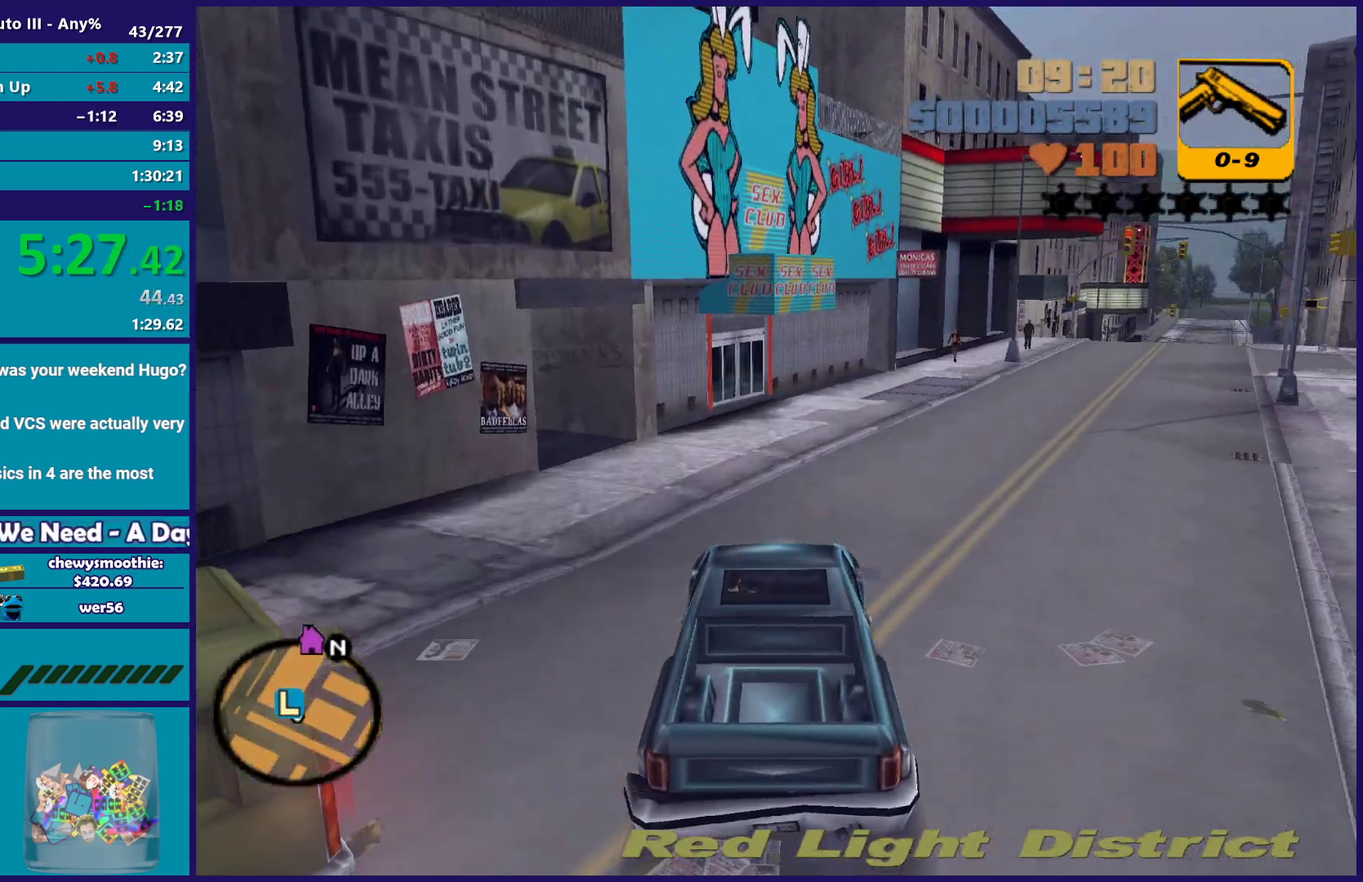
{"buttons": ["L2"], "left_stick": "center", "right_stick": "center", "events": [[67, "left_stick", "down-right"], [133, "left_stick", "center"], [183, "R2", "up"], [333, "left_stick", "down-right"], [350, "L2", "down"], [433, "left_stick", "center"]]}
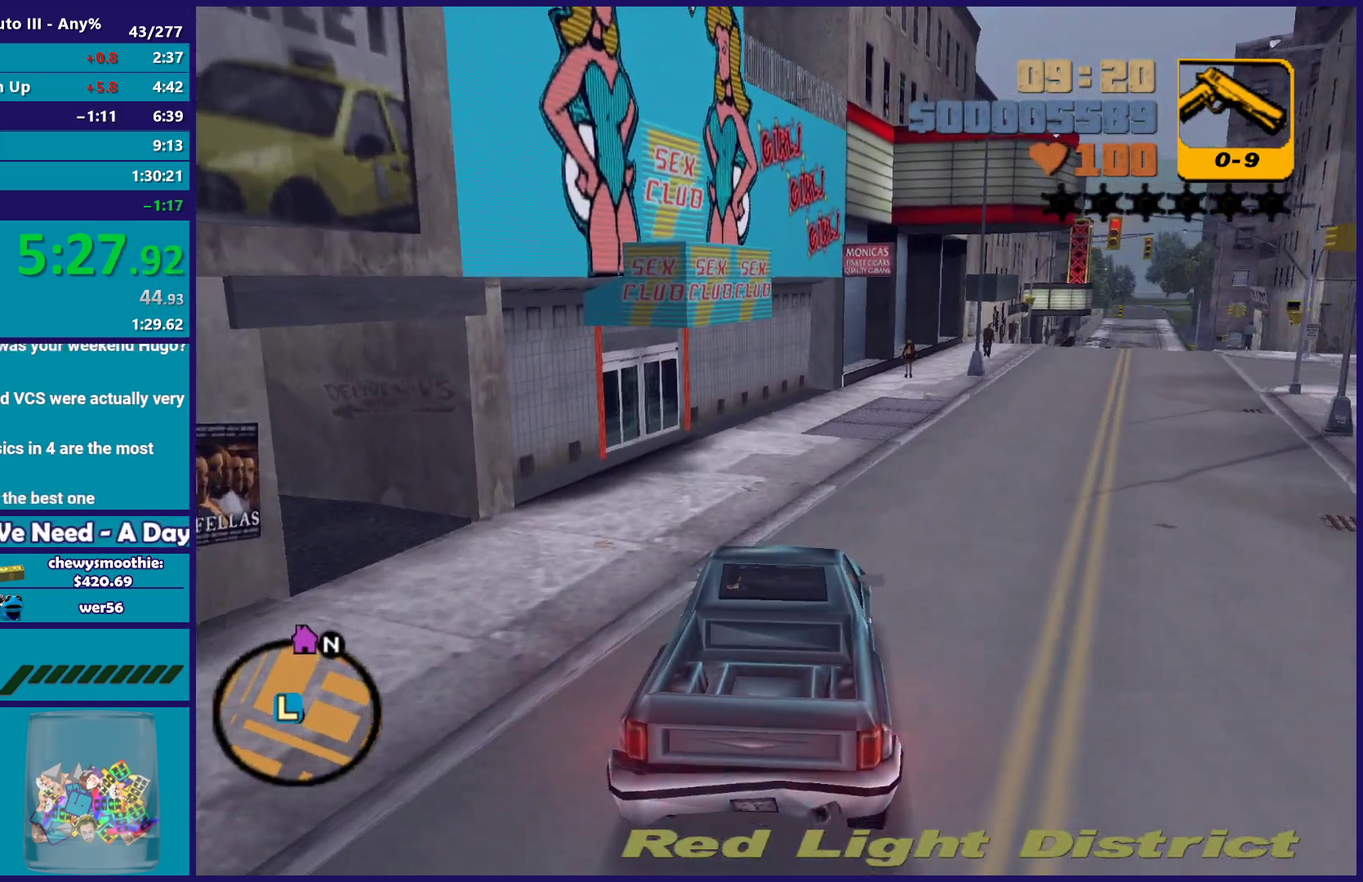
{"buttons": ["Y"], "left_stick": "left", "right_stick": "center", "events": [[300, "Y", "down"], [417, "L2", "up"], [417, "Y", "up"], [417, "left_stick", "left"], [500, "Y", "down"]]}
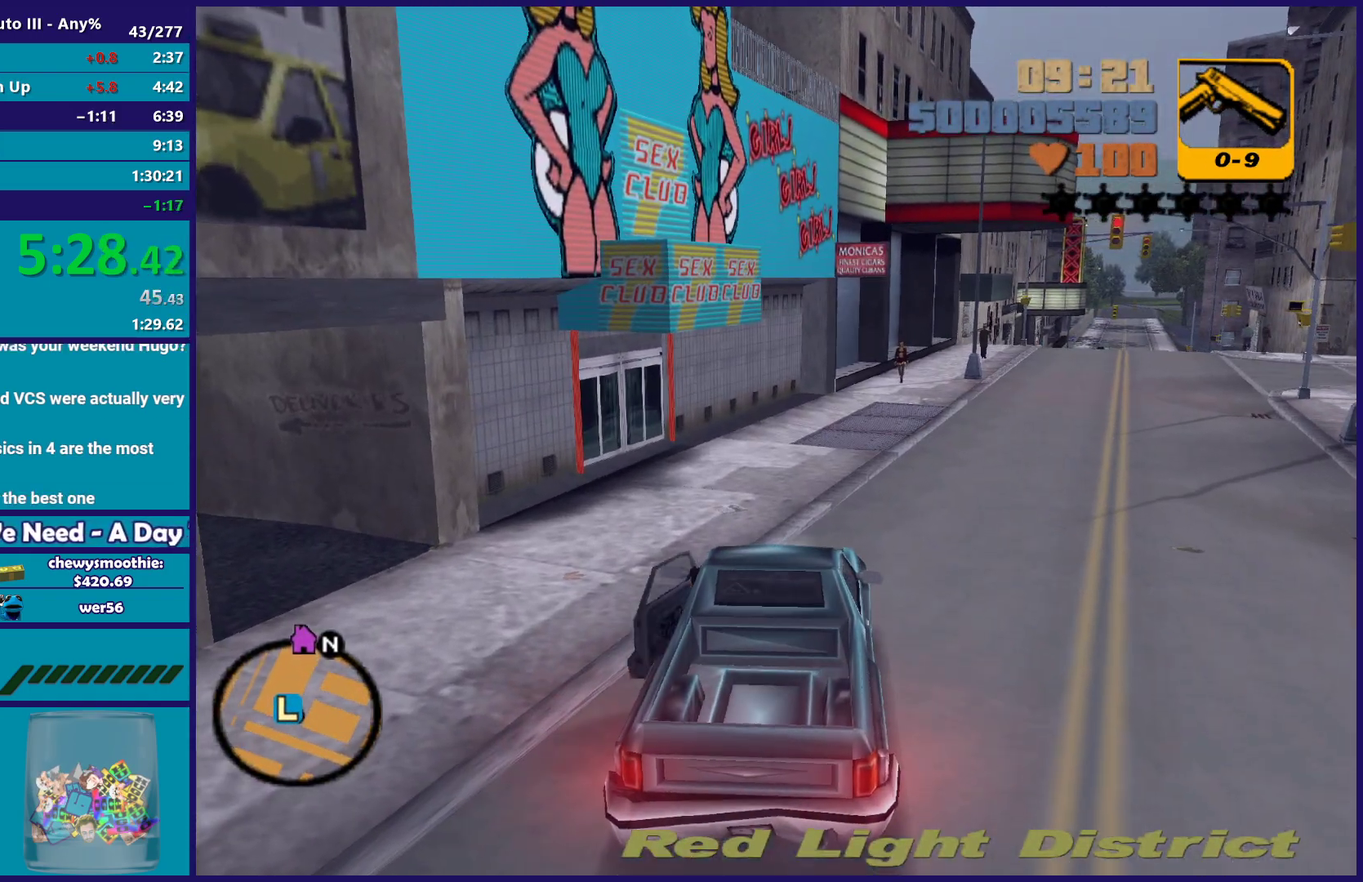
{"buttons": ["A"], "left_stick": "up-left", "right_stick": "center", "events": [[133, "Y", "up"], [267, "right_stick", "down-left"], [350, "left_stick", "up-left"], [383, "right_stick", "center"], [483, "A", "down"]]}
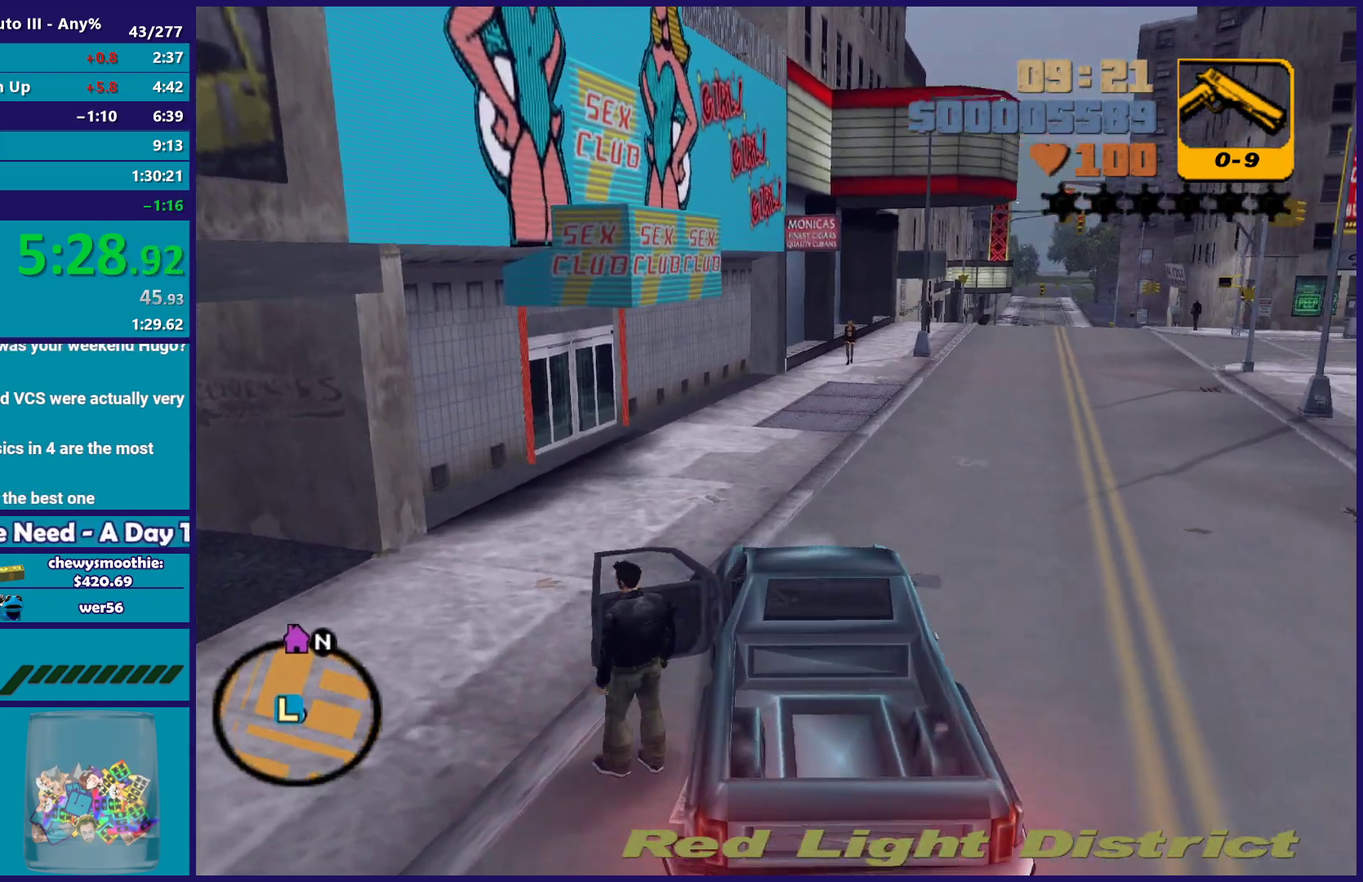
{"buttons": [], "left_stick": "up-left", "right_stick": "center", "events": [[83, "left_stick", "left"], [117, "A", "up"], [183, "A", "down"], [317, "A", "up"], [367, "A", "down"], [367, "left_stick", "up-left"], [500, "A", "up"]]}
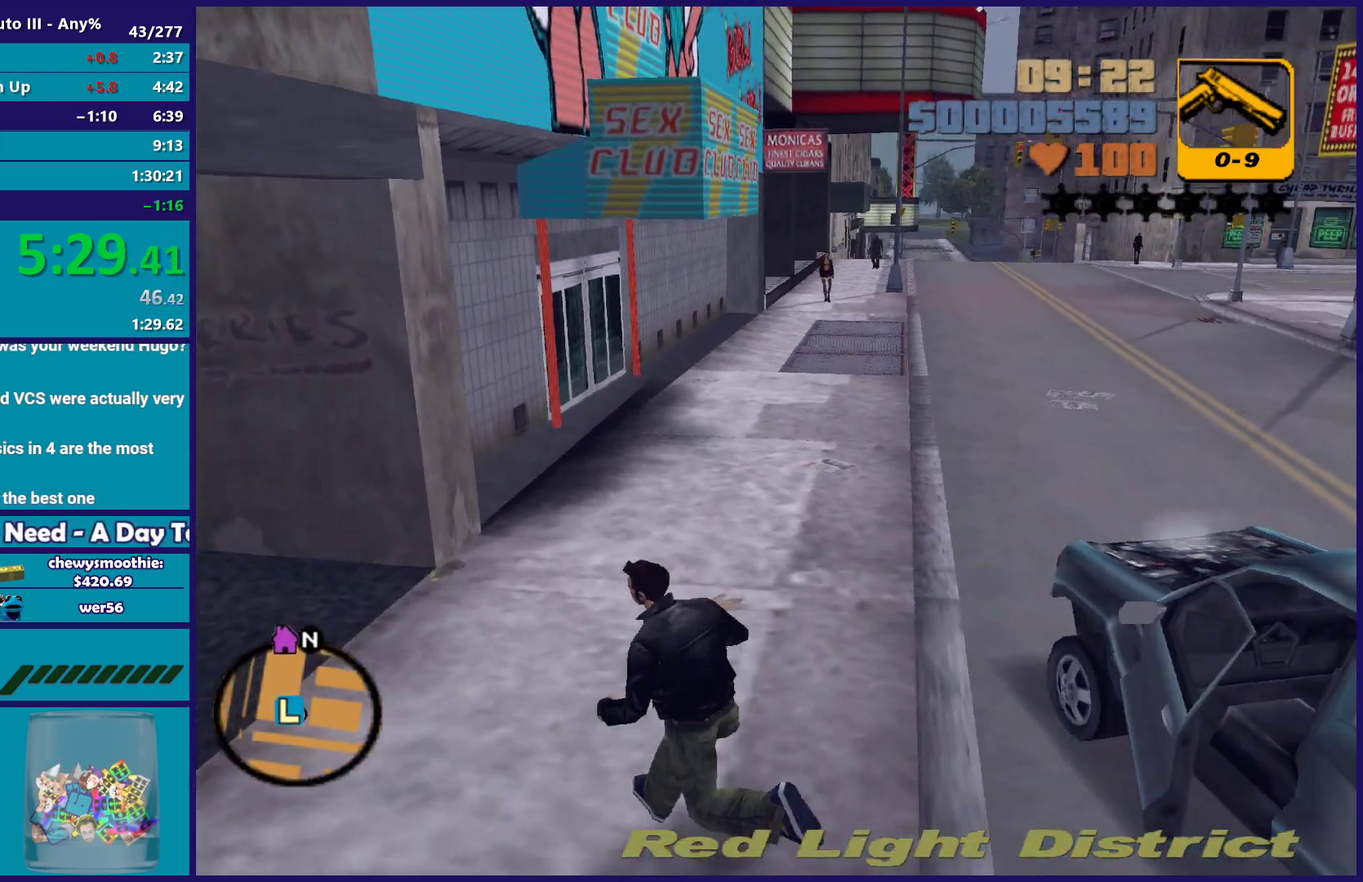
{"buttons": ["A"], "left_stick": "up-left", "right_stick": "center", "events": [[67, "A", "down"], [183, "A", "up"], [267, "A", "down"], [400, "A", "up"], [483, "A", "down"]]}
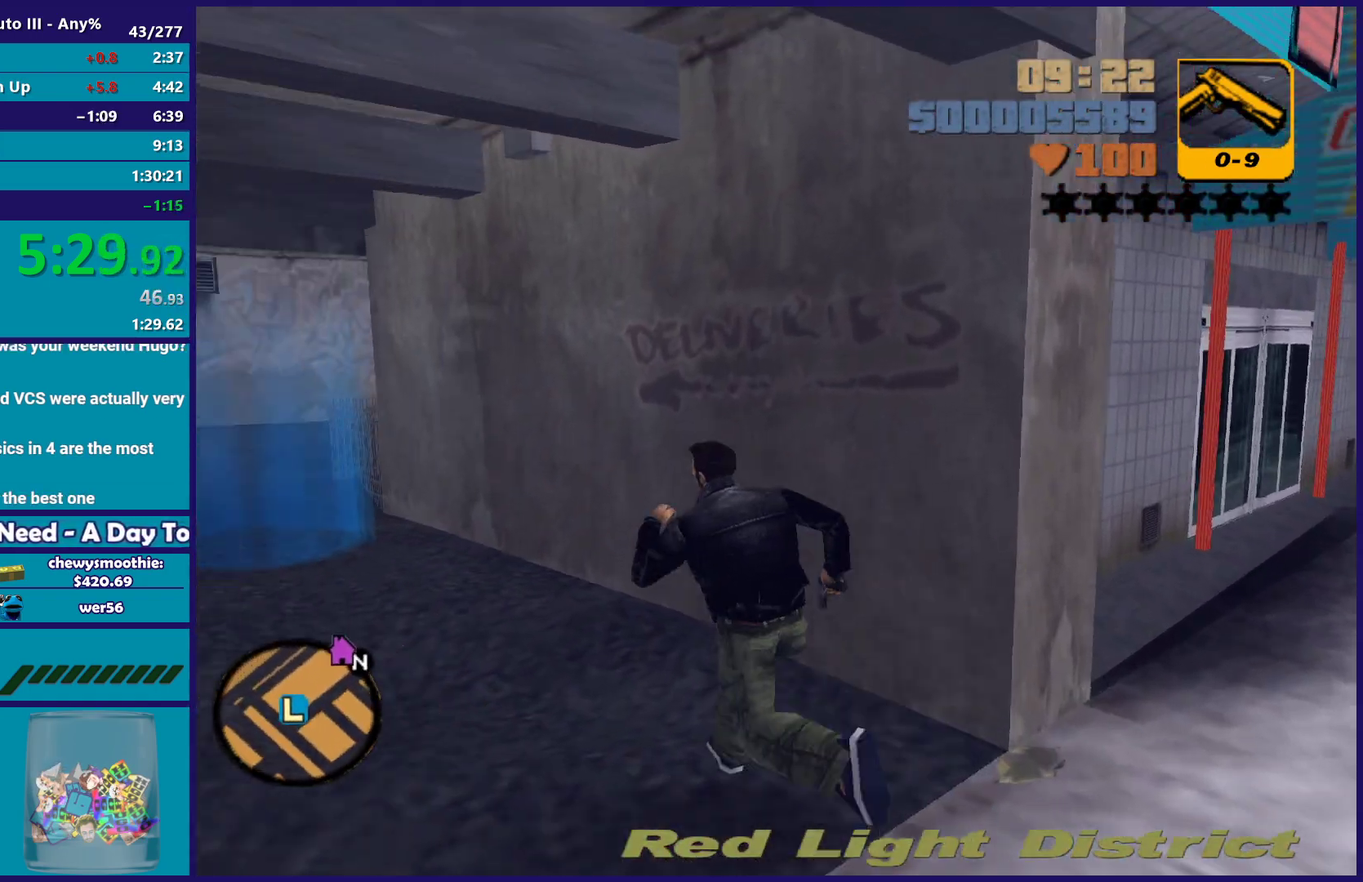
{"buttons": ["A"], "left_stick": "up-left", "right_stick": "center", "events": [[117, "A", "up"], [167, "A", "down"], [317, "A", "up"], [367, "A", "down"]]}
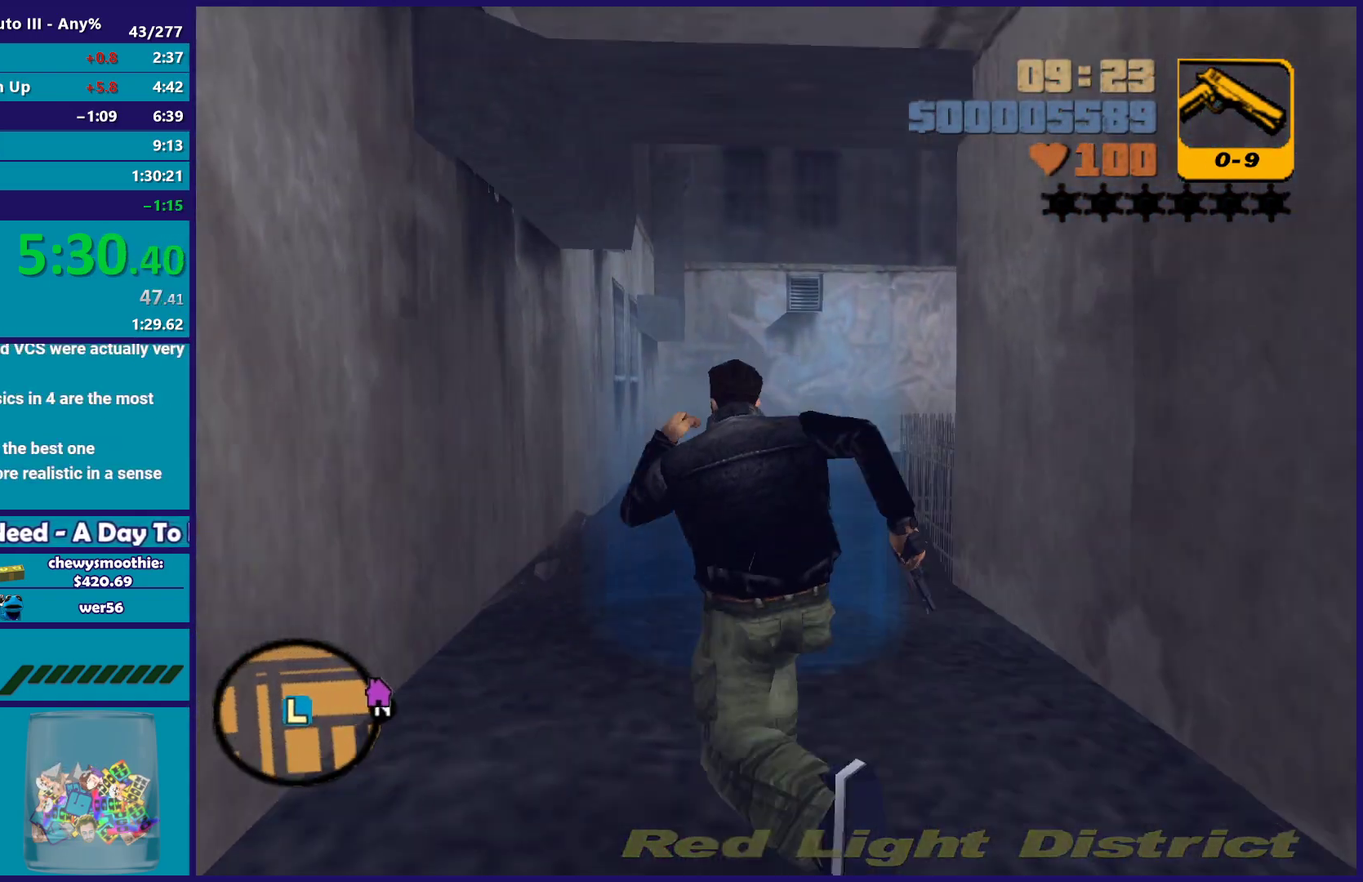
{"buttons": [], "left_stick": "center", "right_stick": "center", "events": [[50, "A", "up"], [100, "A", "down"], [183, "left_stick", "up"], [233, "A", "up"], [283, "left_stick", "center"], [317, "A", "down"], [450, "A", "up"]]}
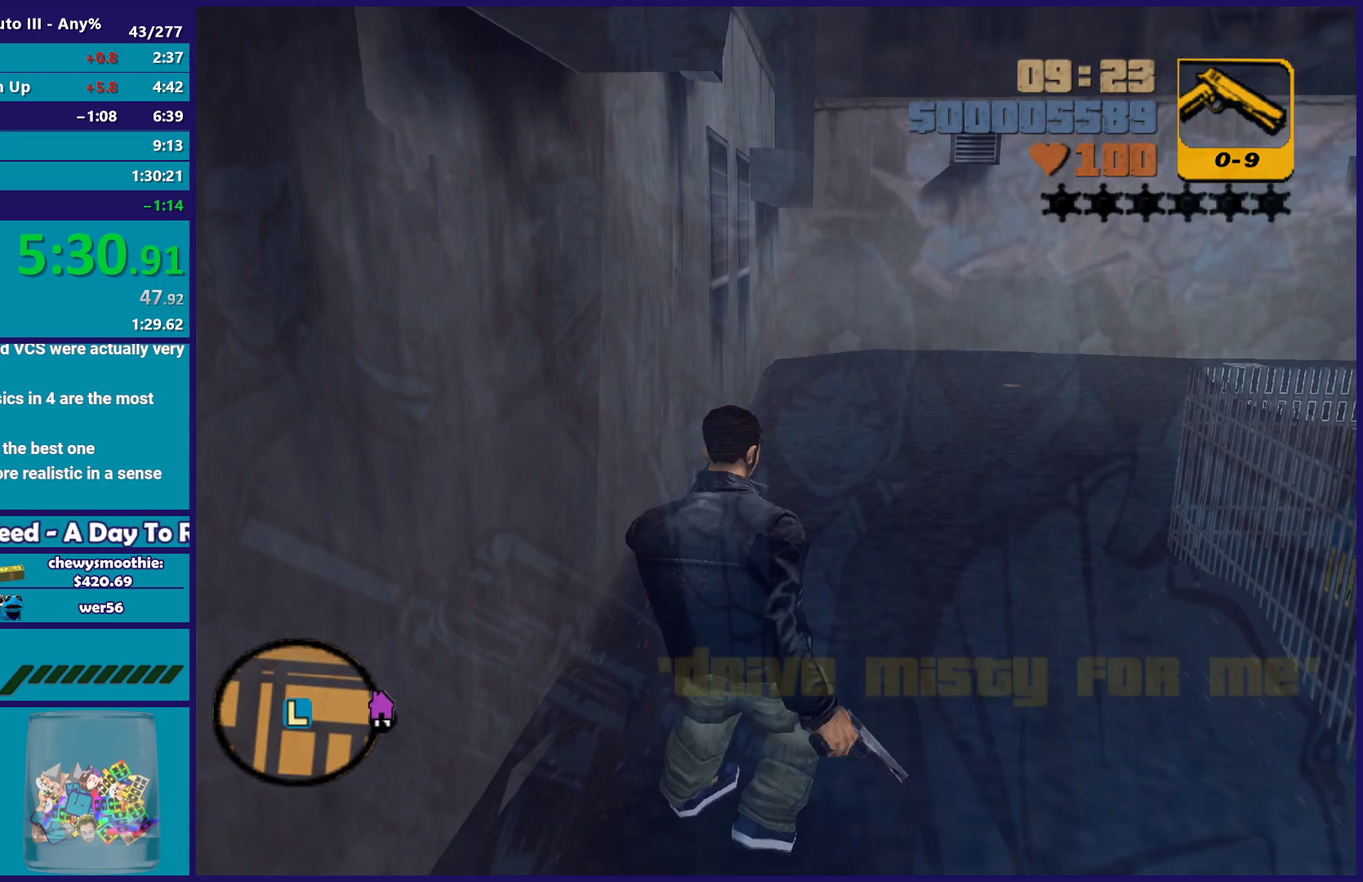
{"buttons": ["A"], "left_stick": "center", "right_stick": "center", "events": [[17, "A", "down"], [183, "A", "up"], [250, "A", "down"], [367, "A", "up"], [450, "A", "down"]]}
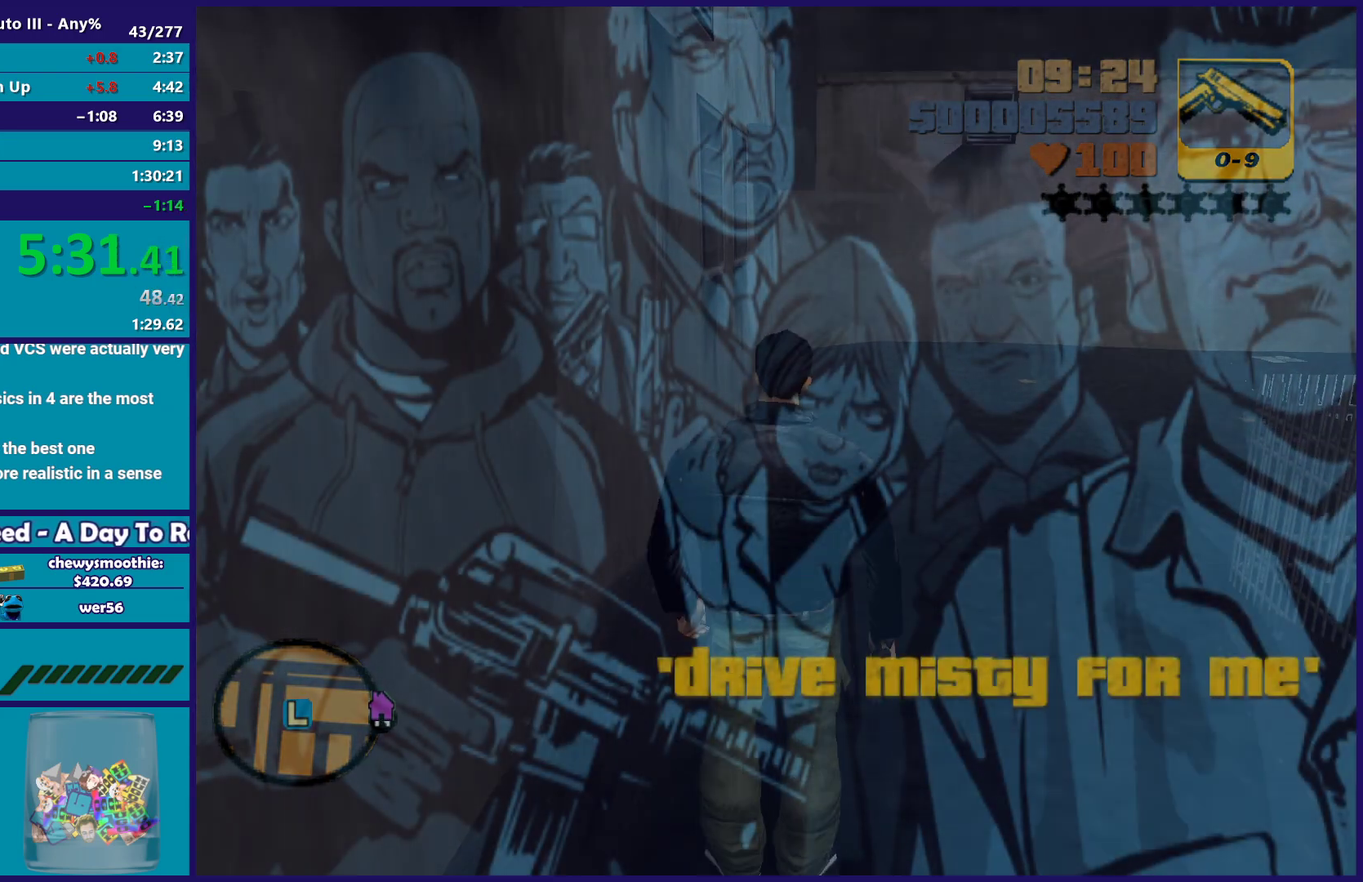
{"buttons": [], "left_stick": "center", "right_stick": "center", "events": [[83, "A", "up"], [167, "A", "down"], [300, "A", "up"], [383, "A", "down"], [483, "A", "up"]]}